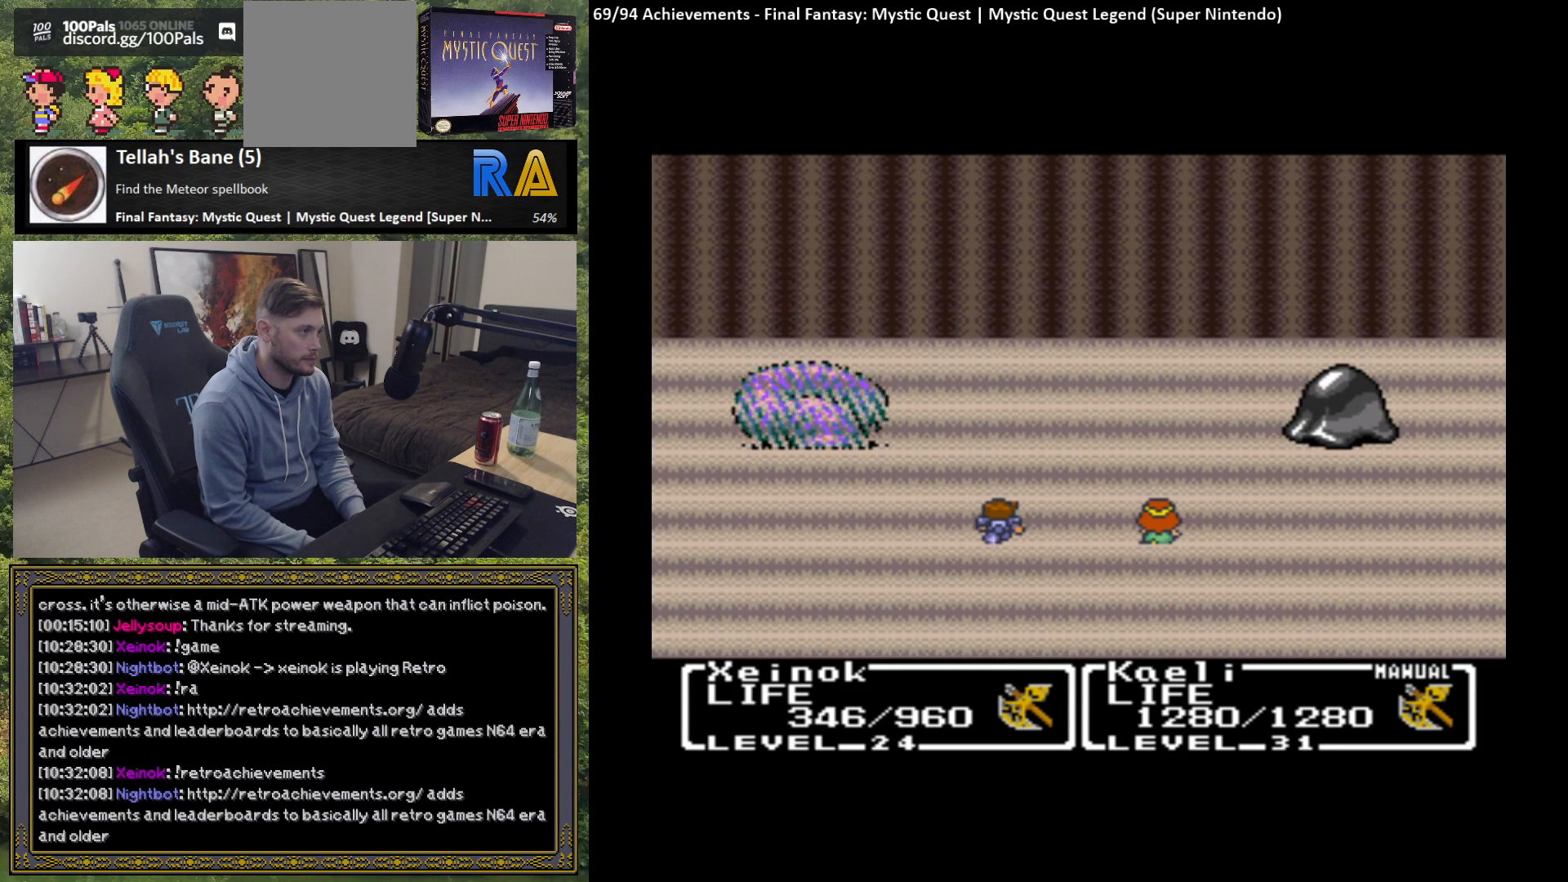
Gameplay with a controller (Xbox layout); each line is a JSON object with the inputs held at the frame after it. "events" lists button and stick changes between this image and that frame as [ms after this image, input, new state], when the widget could be followed in between. Not read: right_stick.
{"buttons": [], "left_stick": "center", "events": []}
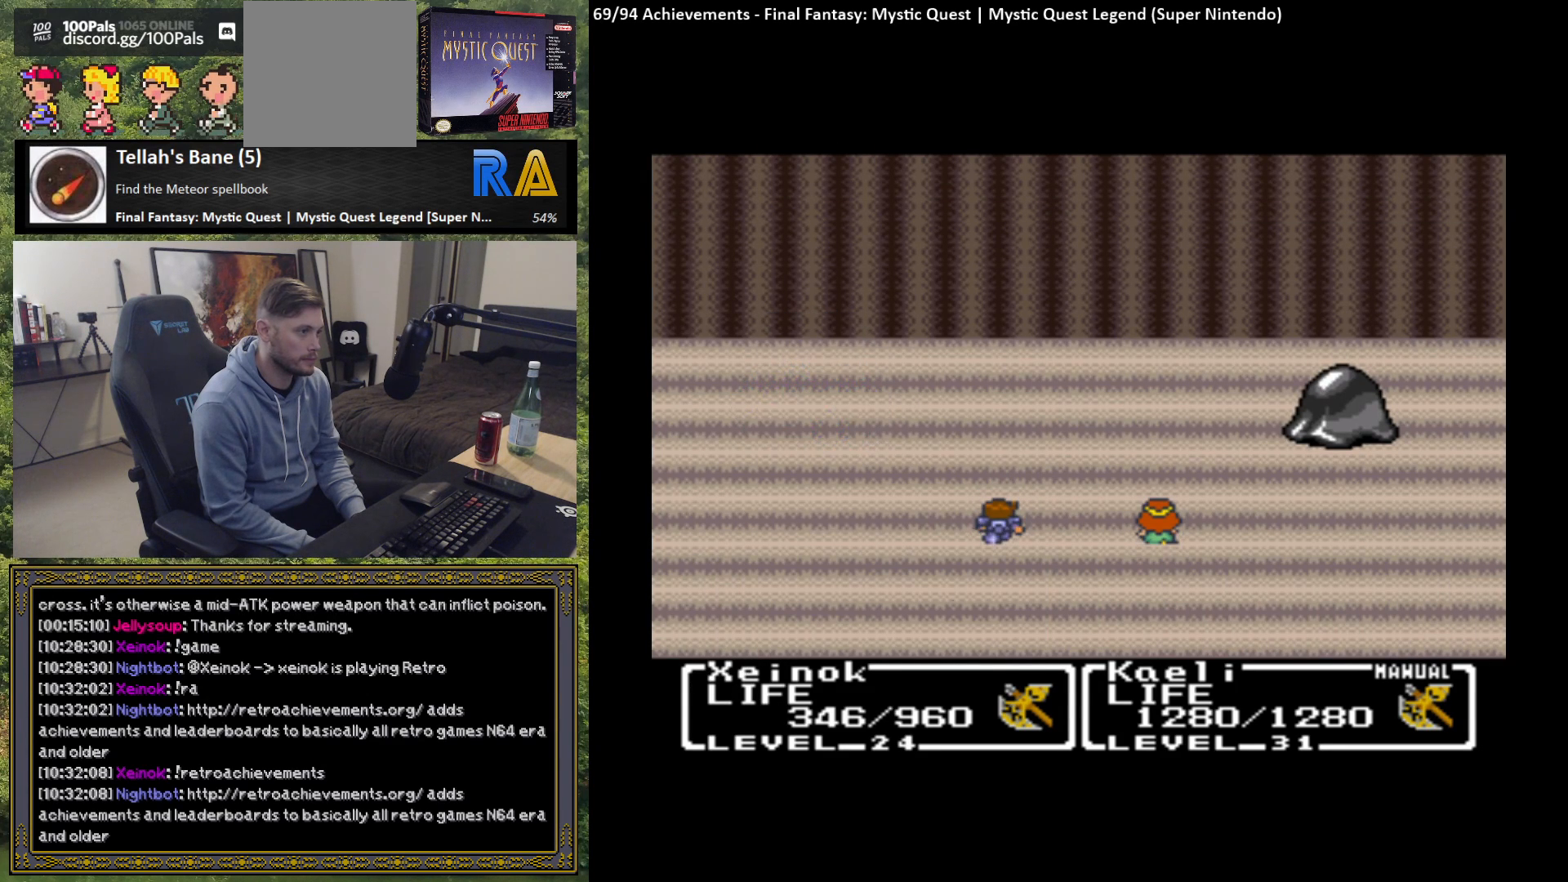
{"buttons": [], "left_stick": "center", "events": []}
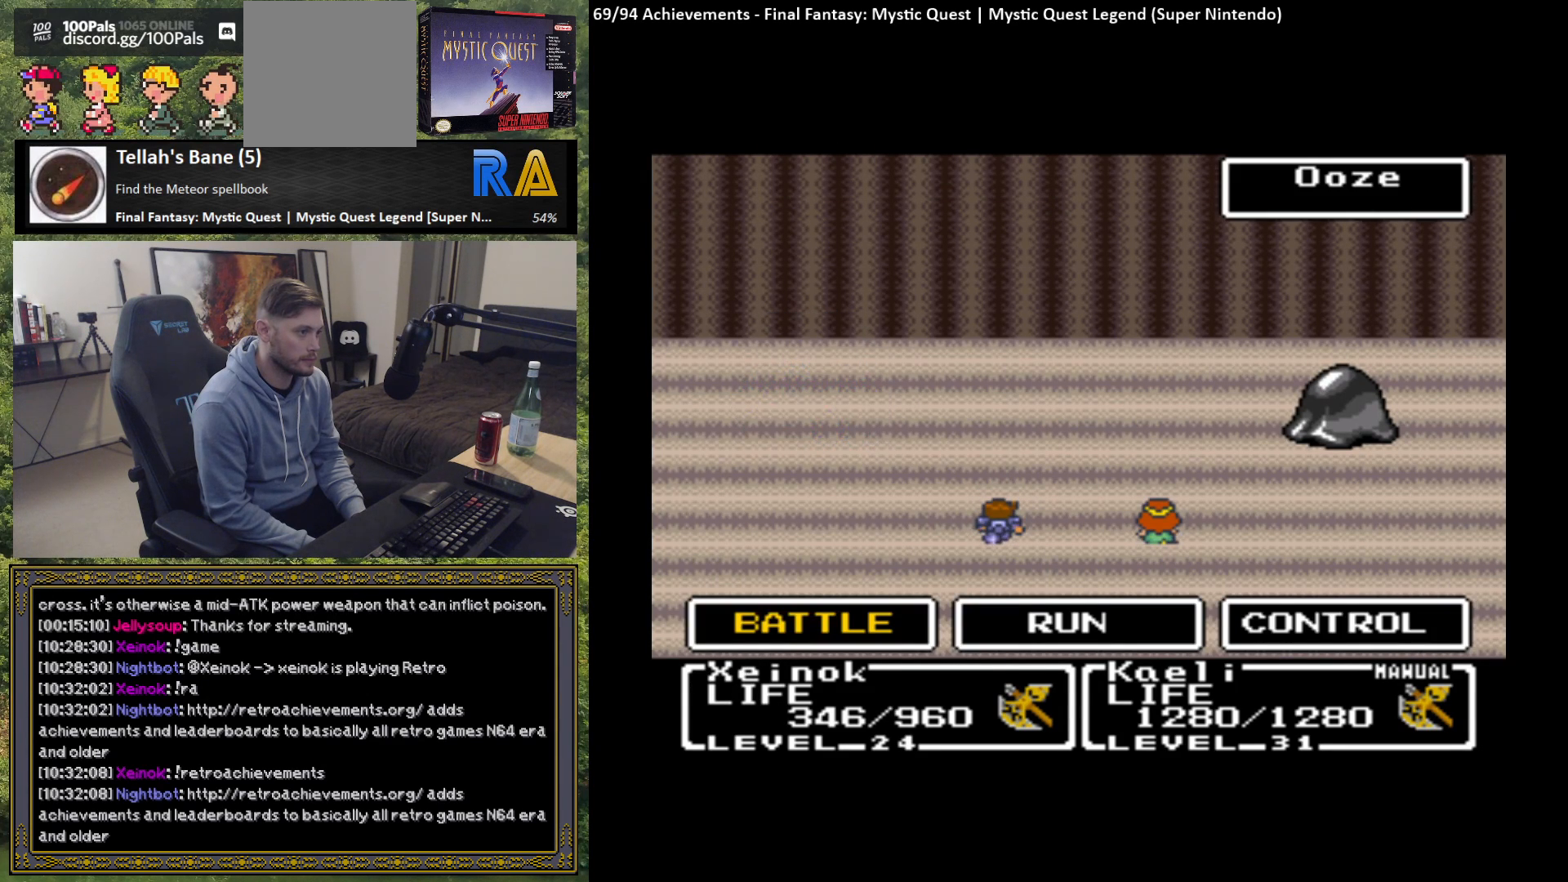
{"buttons": [], "left_stick": "center", "events": []}
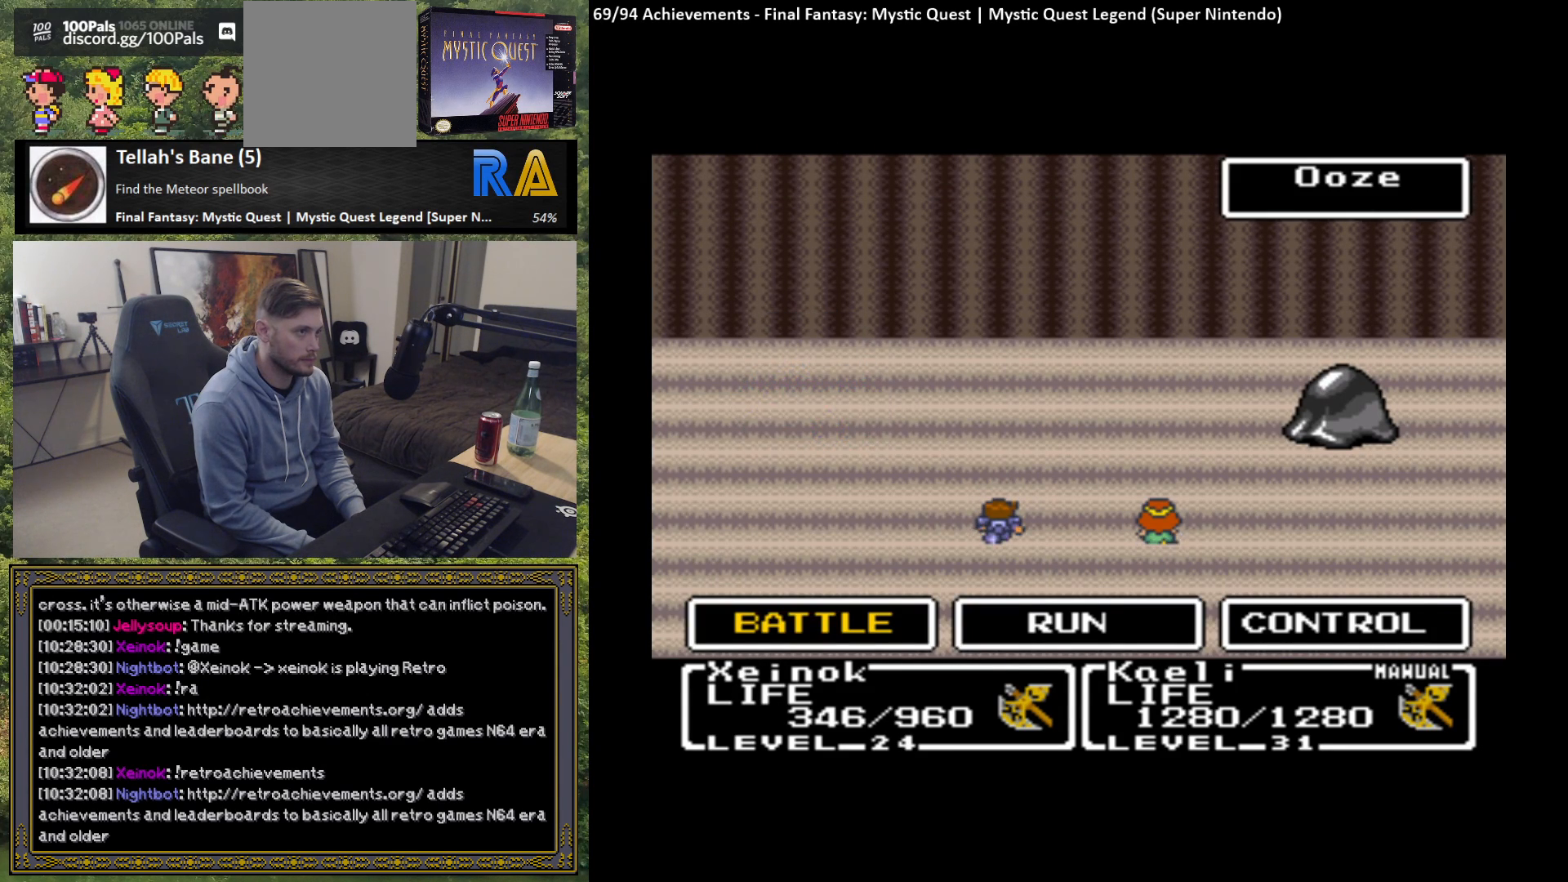
{"buttons": ["B"], "left_stick": "center", "events": [[17, "B", "down"], [100, "B", "up"], [167, "B", "down"], [250, "B", "up"], [317, "B", "down"], [400, "B", "up"], [483, "B", "down"]]}
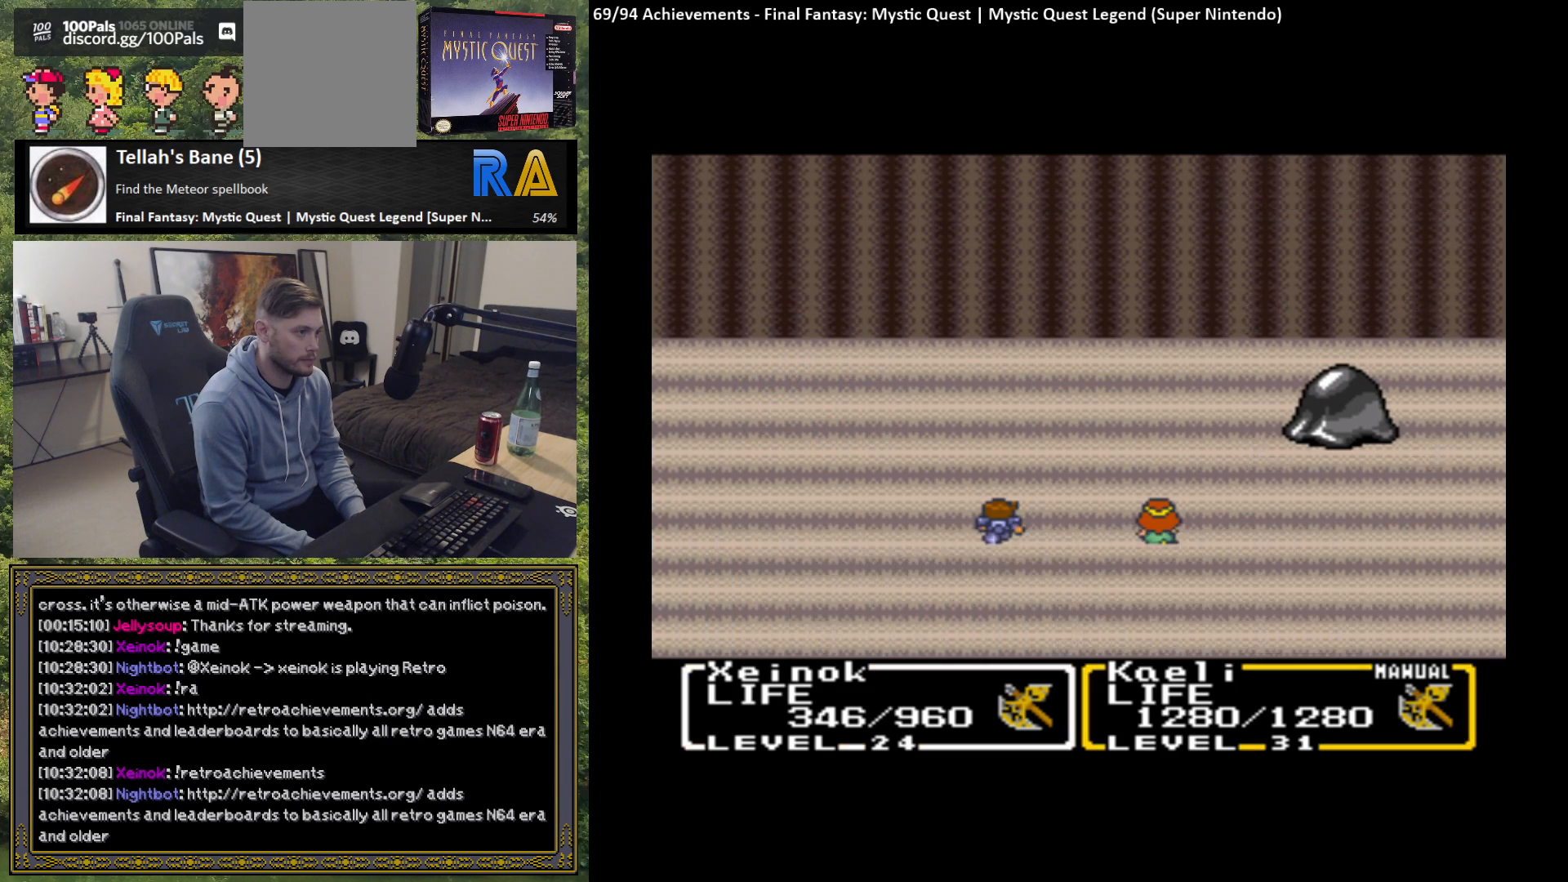
{"buttons": ["B"], "left_stick": "center", "events": [[50, "B", "up"], [133, "B", "down"], [217, "B", "up"], [300, "B", "down"], [367, "B", "up"], [450, "B", "down"]]}
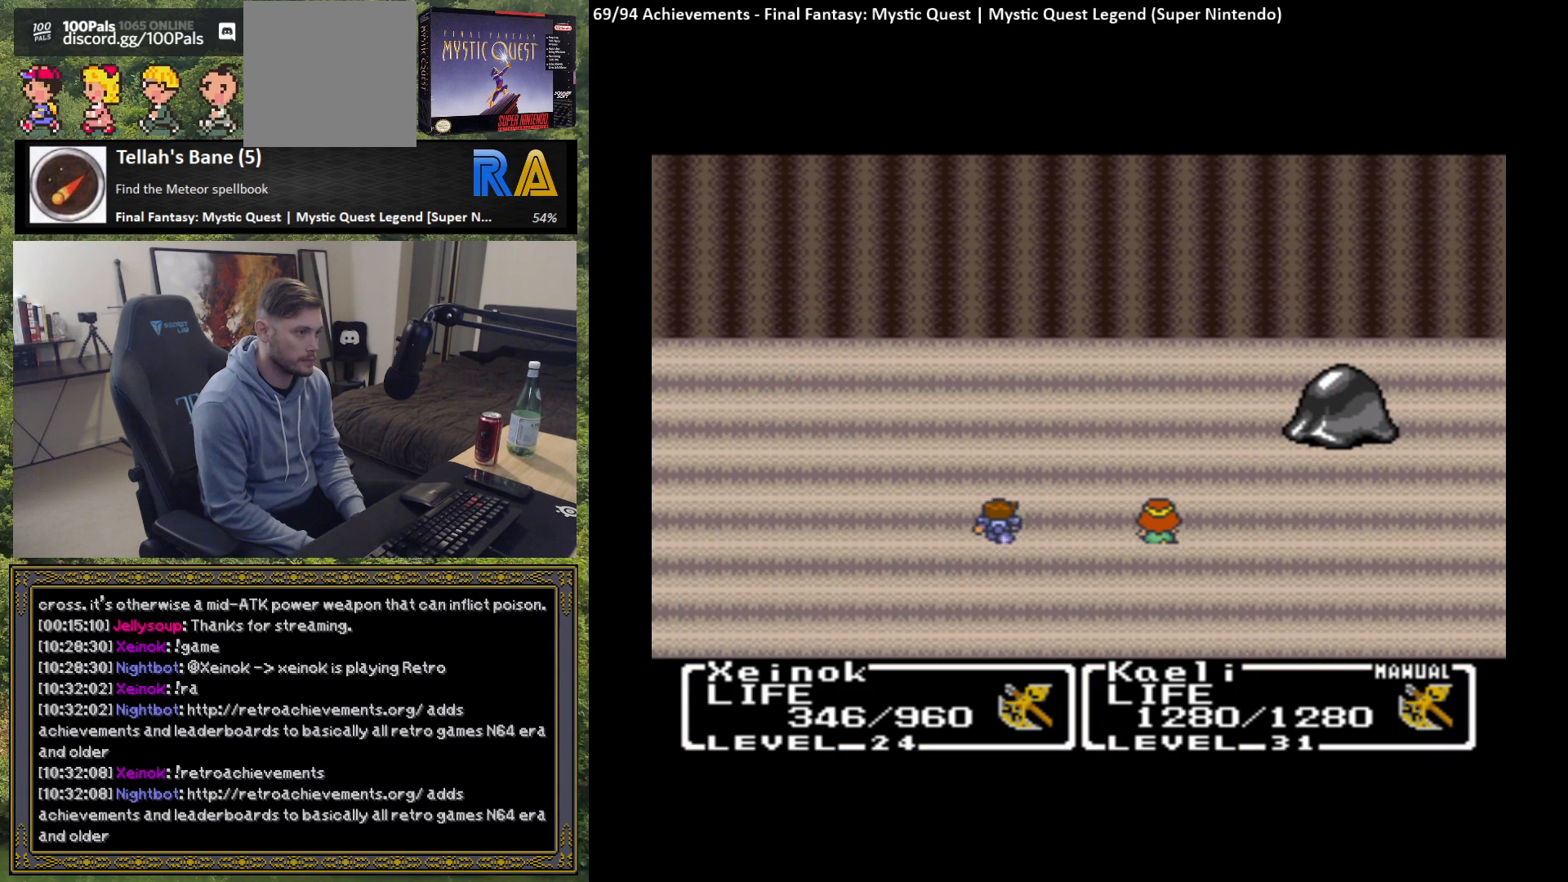
{"buttons": [], "left_stick": "center", "events": [[17, "B", "up"]]}
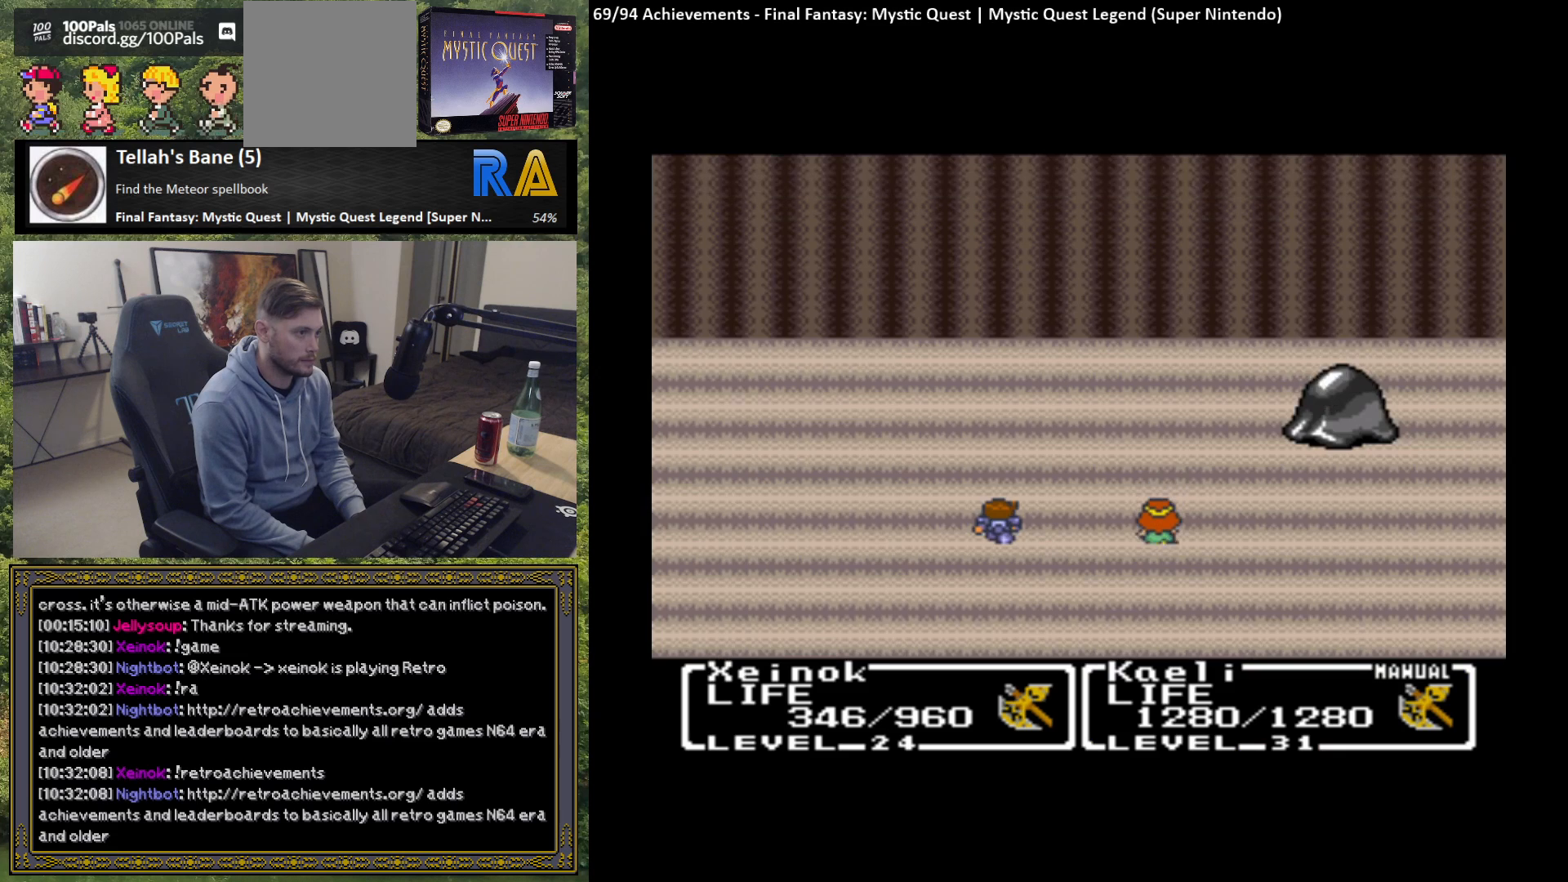
{"buttons": [], "left_stick": "center", "events": []}
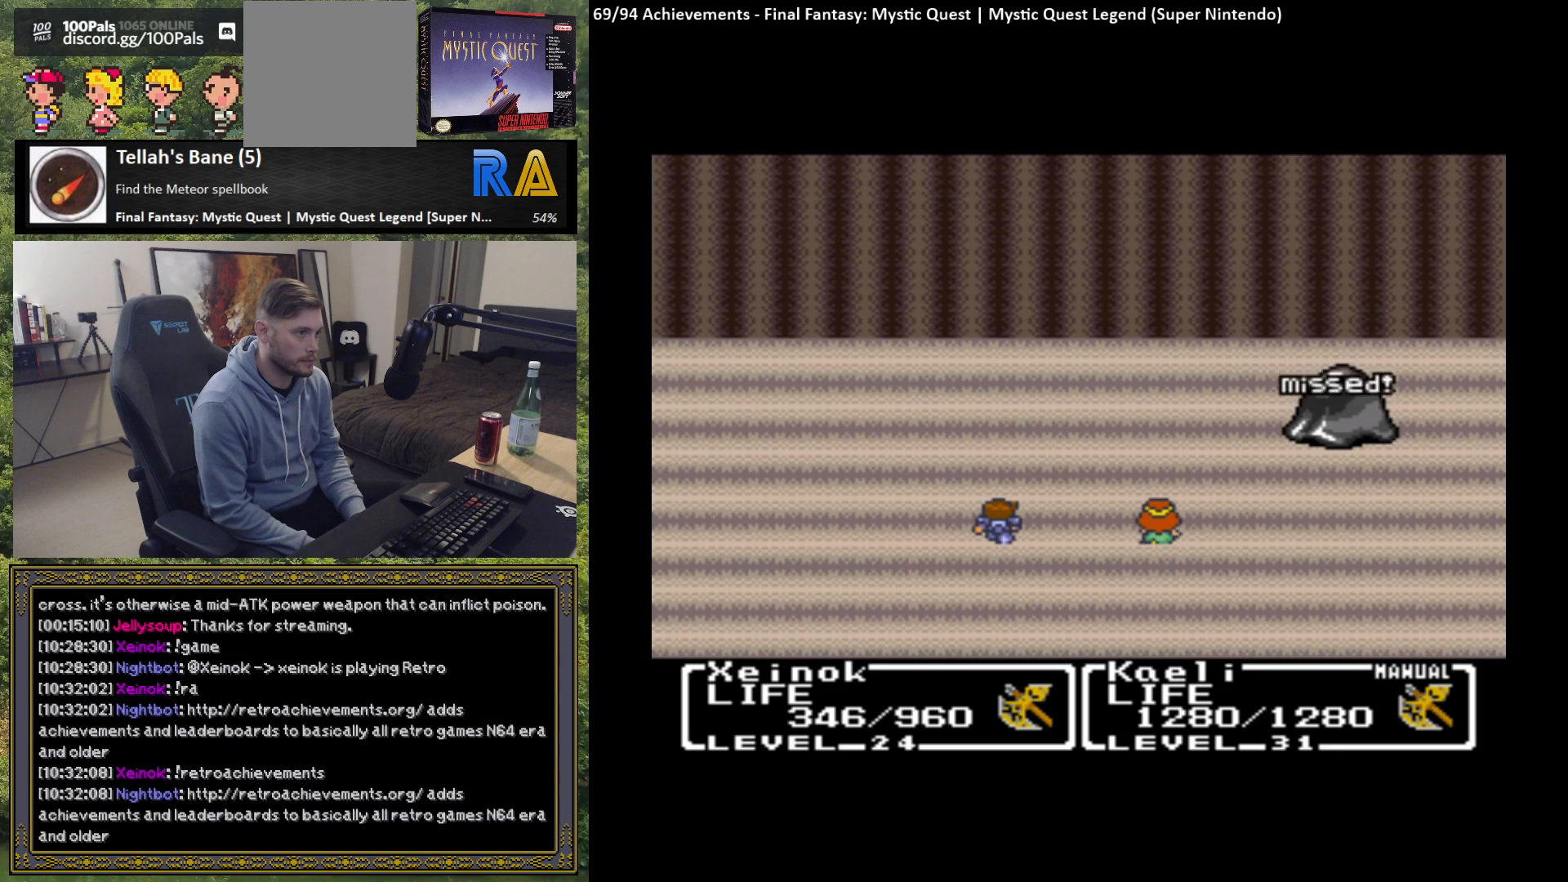
{"buttons": [], "left_stick": "center", "events": []}
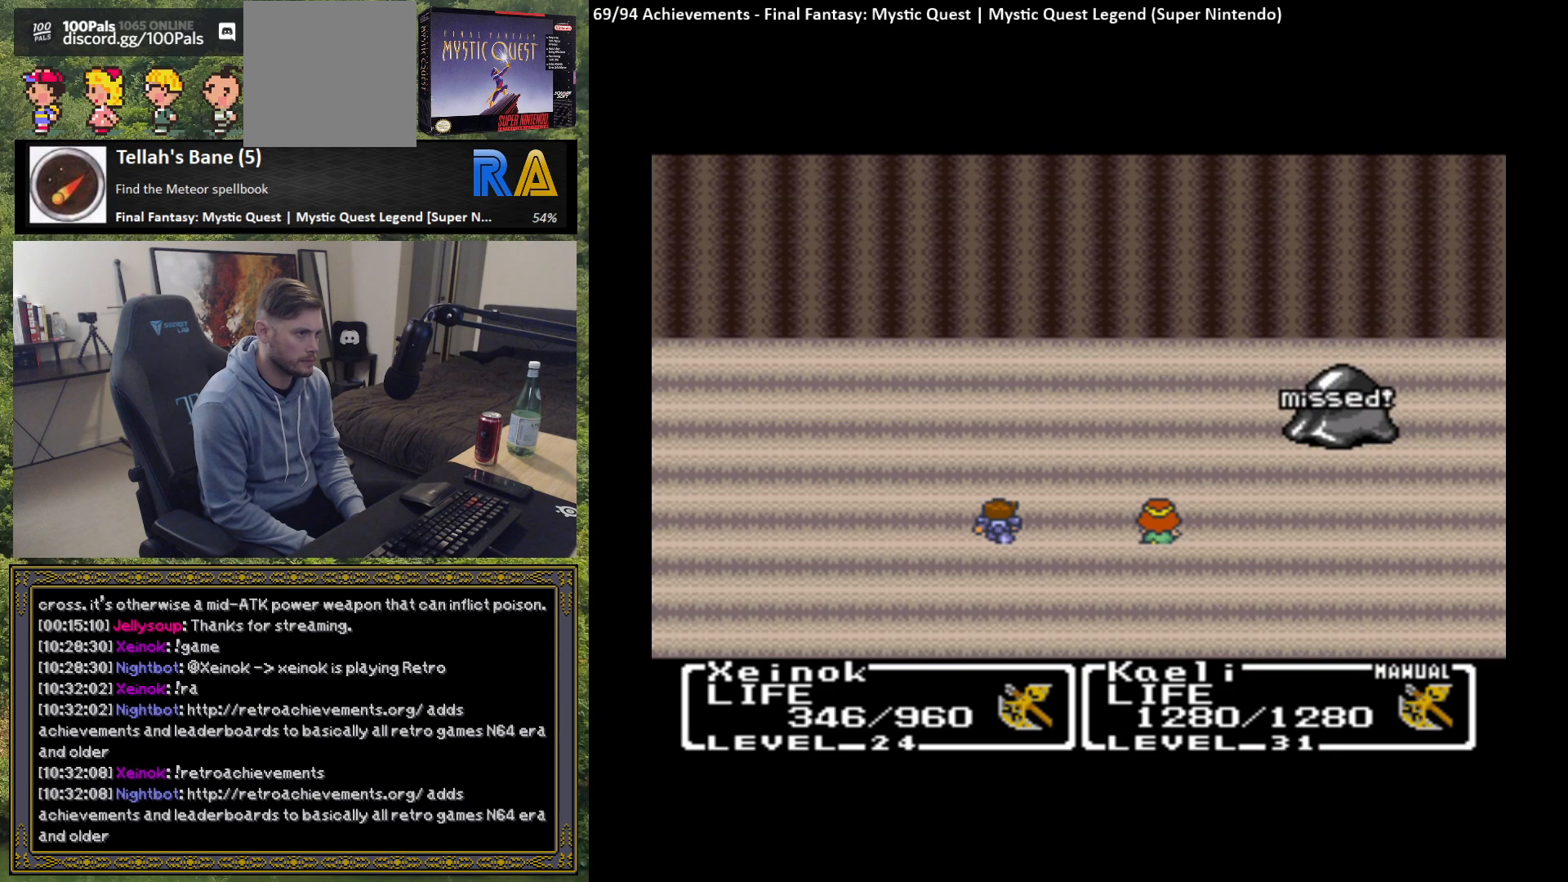
{"buttons": ["B"], "left_stick": "center", "events": [[50, "B", "down"], [133, "B", "up"], [217, "B", "down"], [317, "B", "up"], [417, "B", "down"]]}
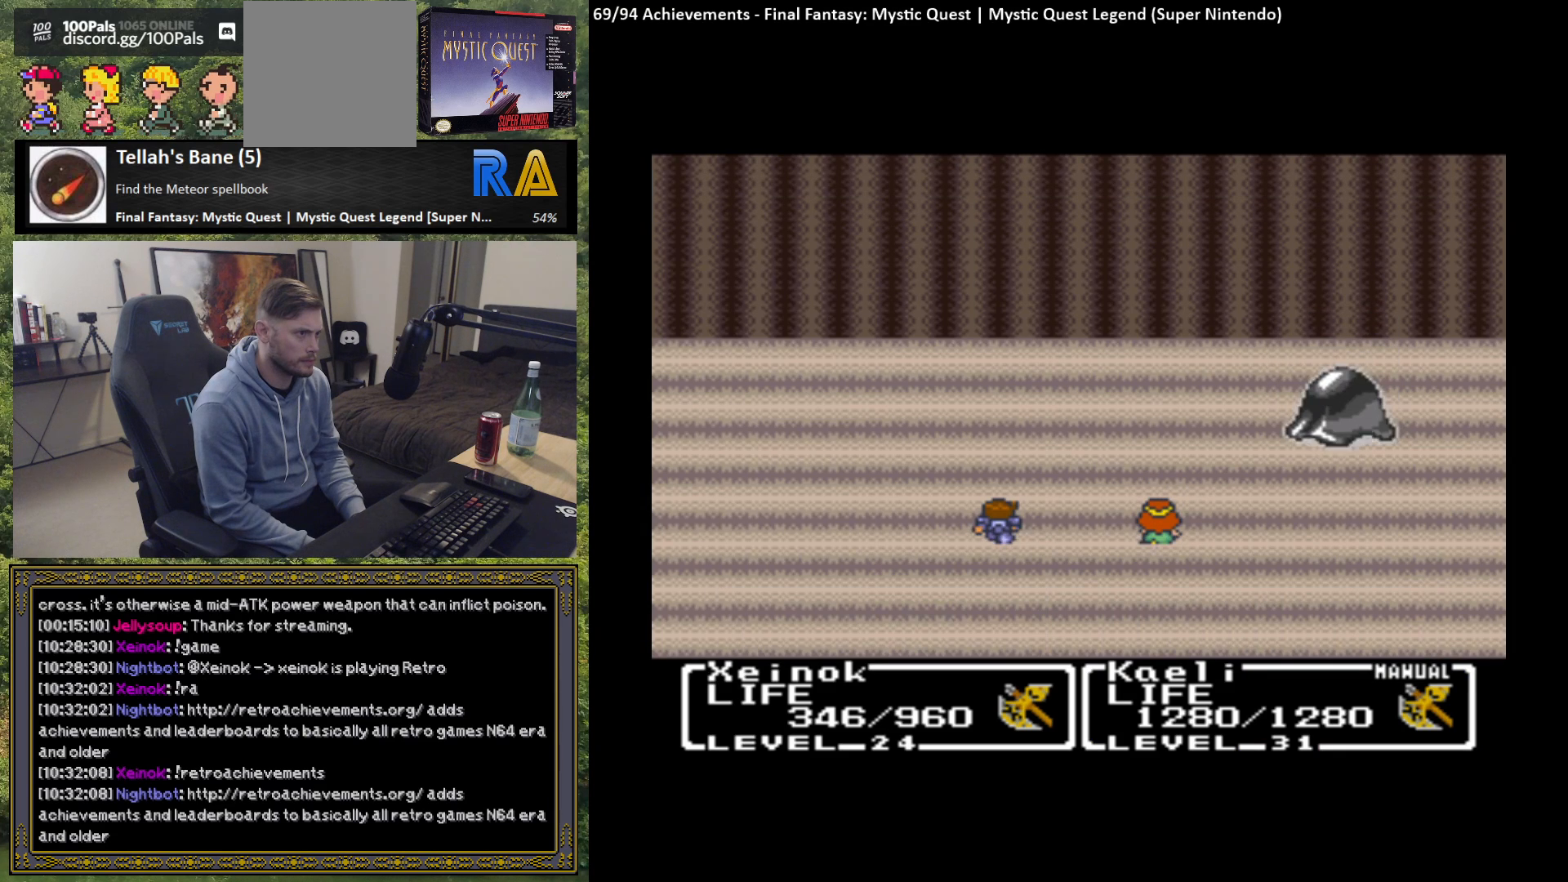
{"buttons": [], "left_stick": "center", "events": [[17, "B", "up"], [100, "B", "down"], [200, "B", "up"]]}
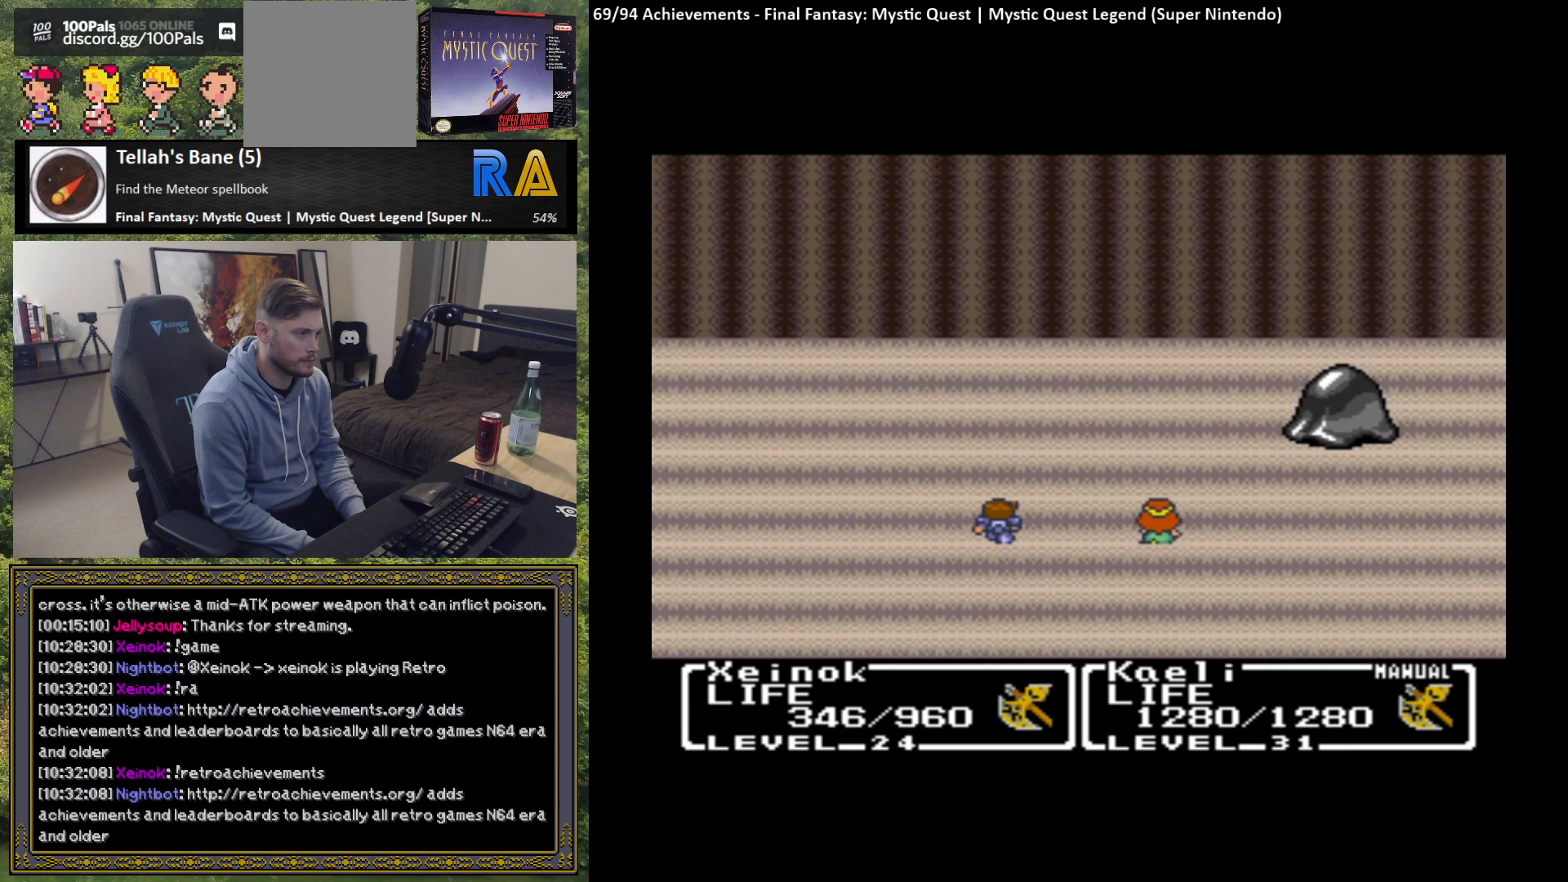
{"buttons": [], "left_stick": "center", "events": []}
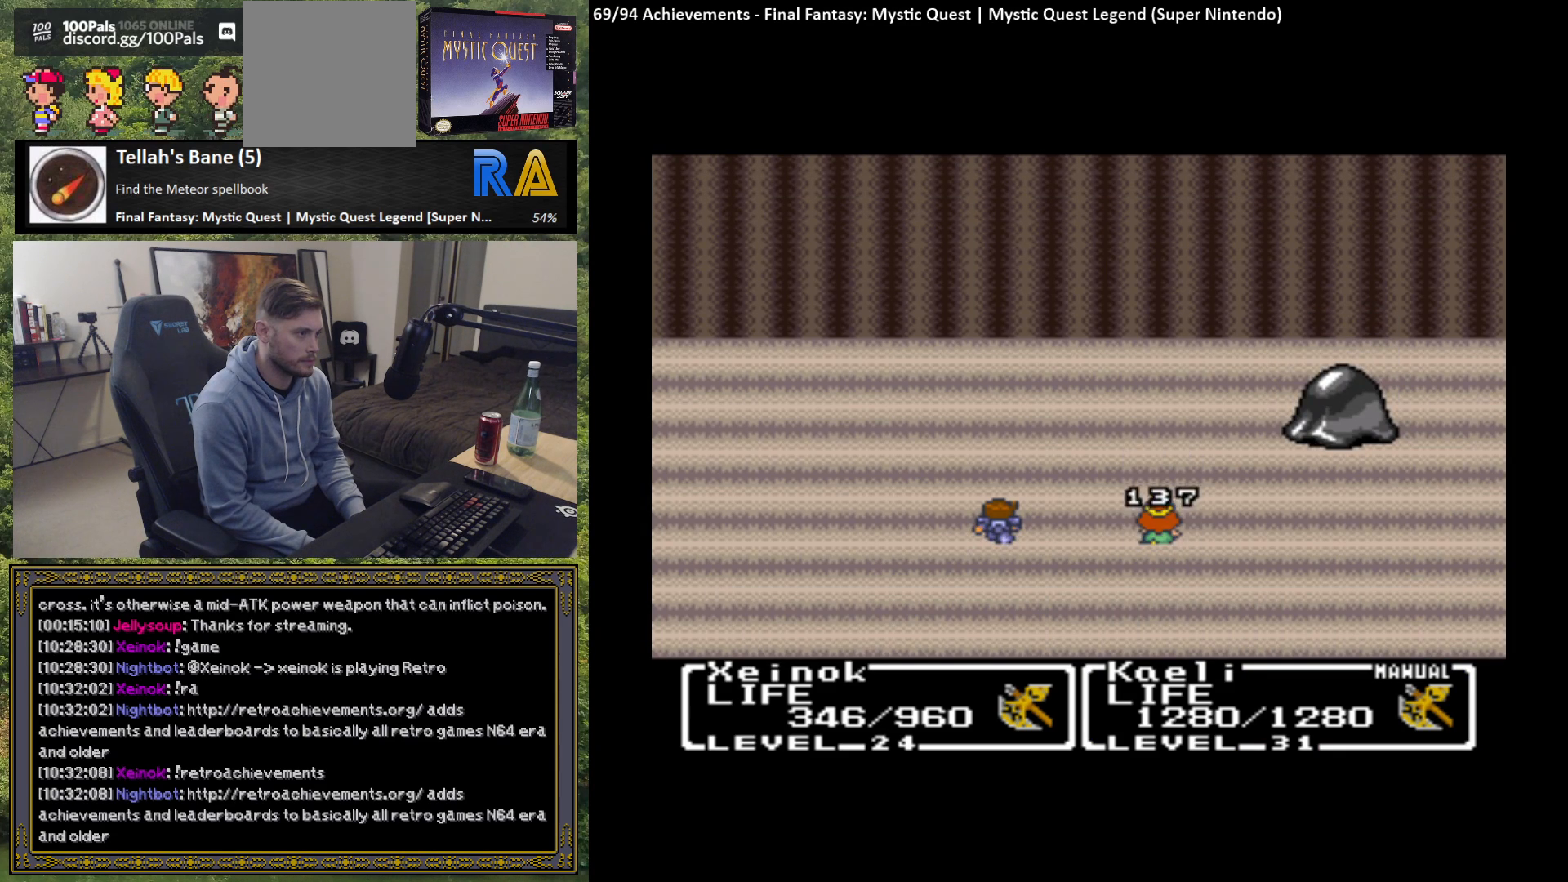
{"buttons": [], "left_stick": "center", "events": []}
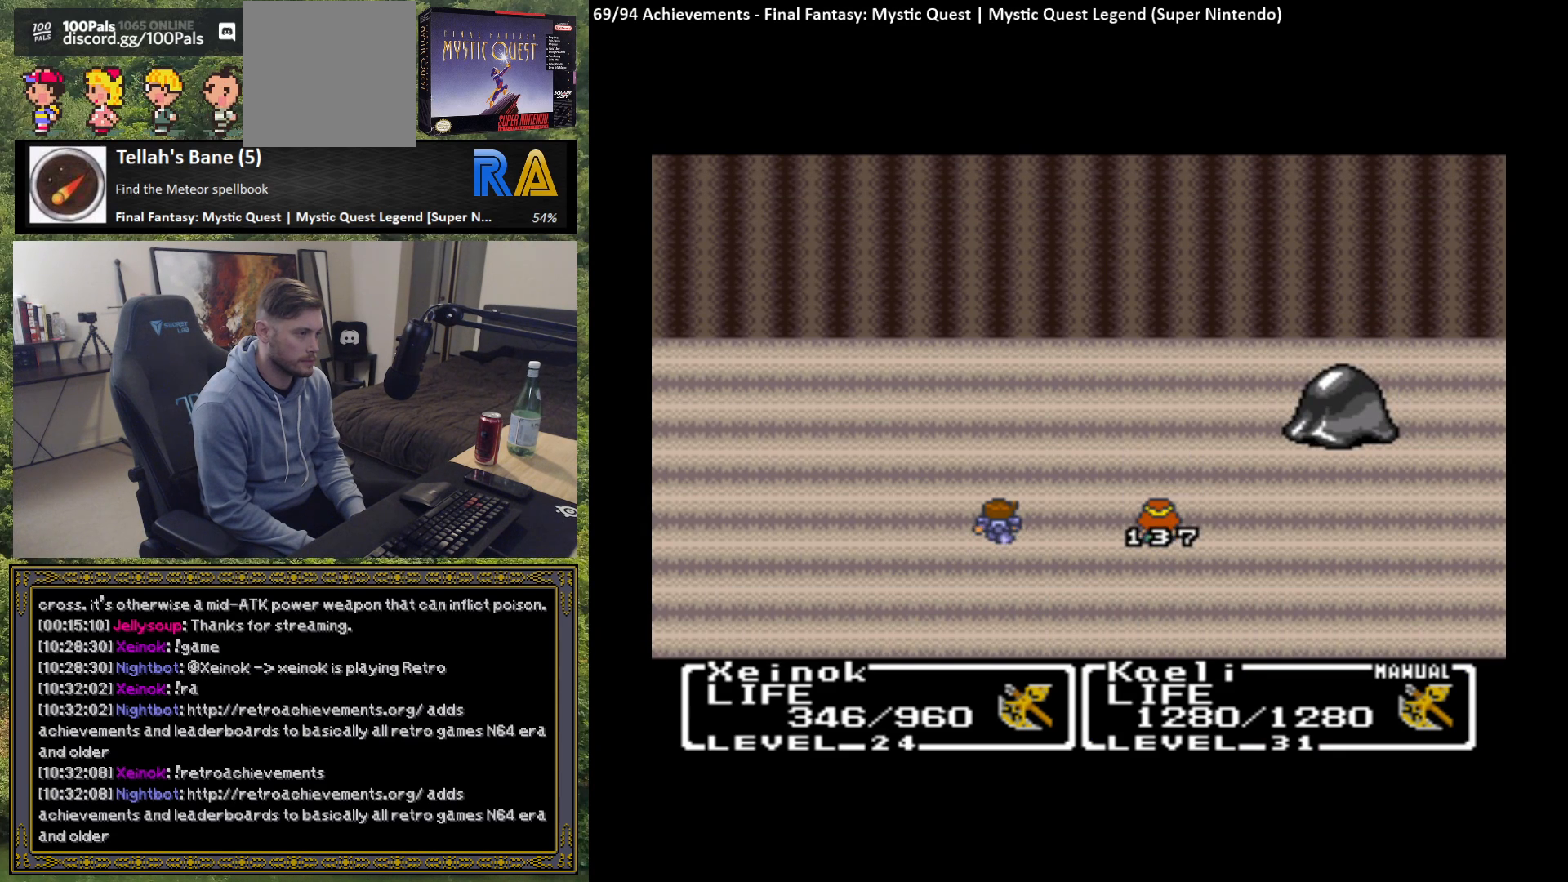
{"buttons": [], "left_stick": "center", "events": [[217, "B", "down"], [333, "B", "up"]]}
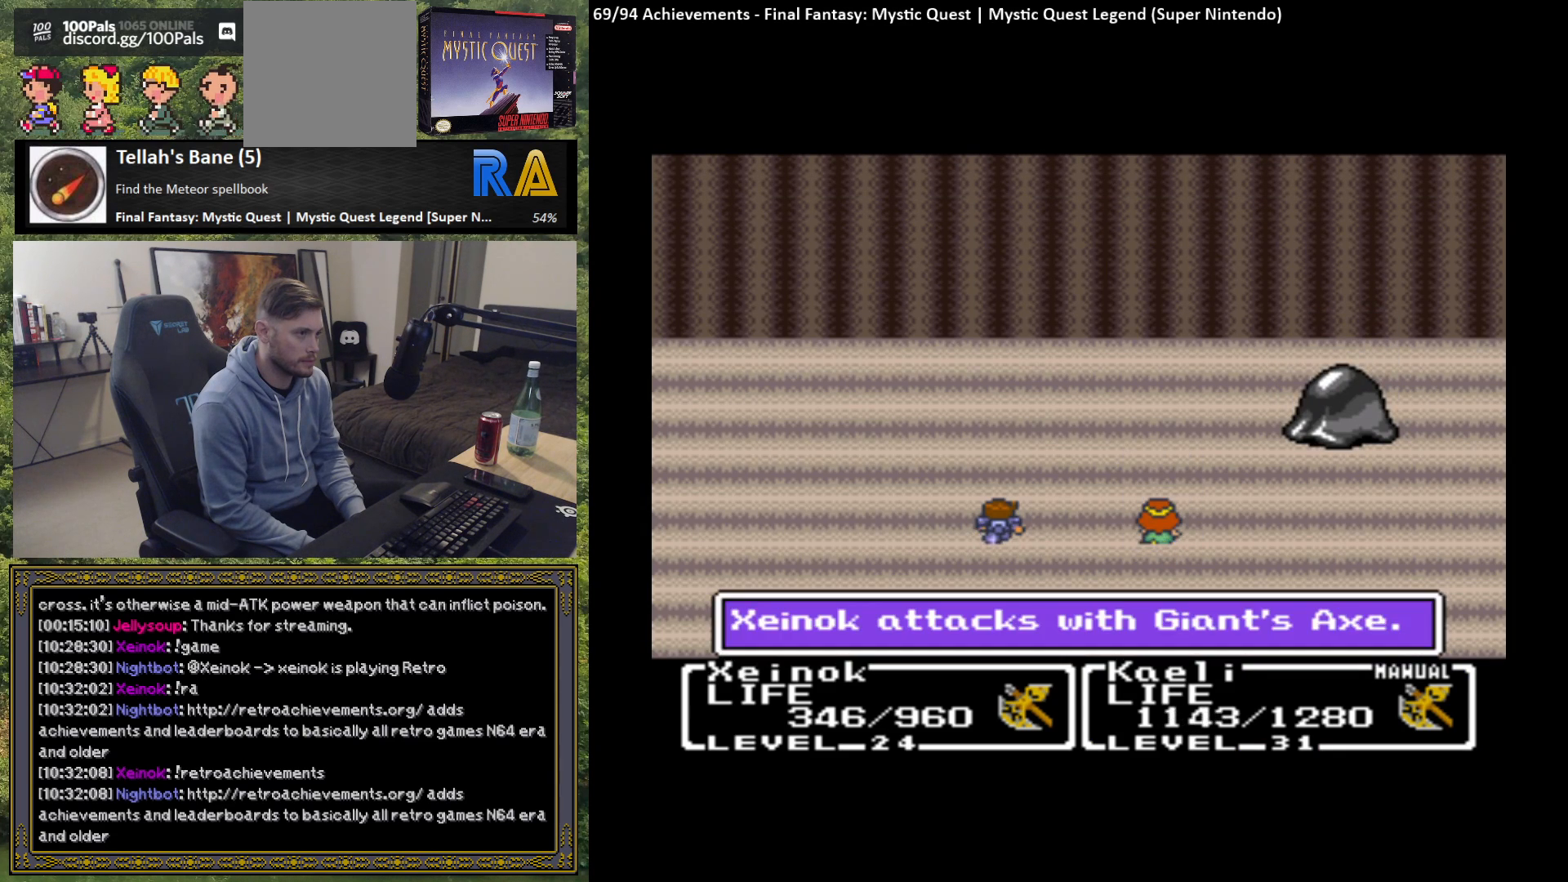
{"buttons": [], "left_stick": "center", "events": [[17, "B", "down"], [150, "B", "up"]]}
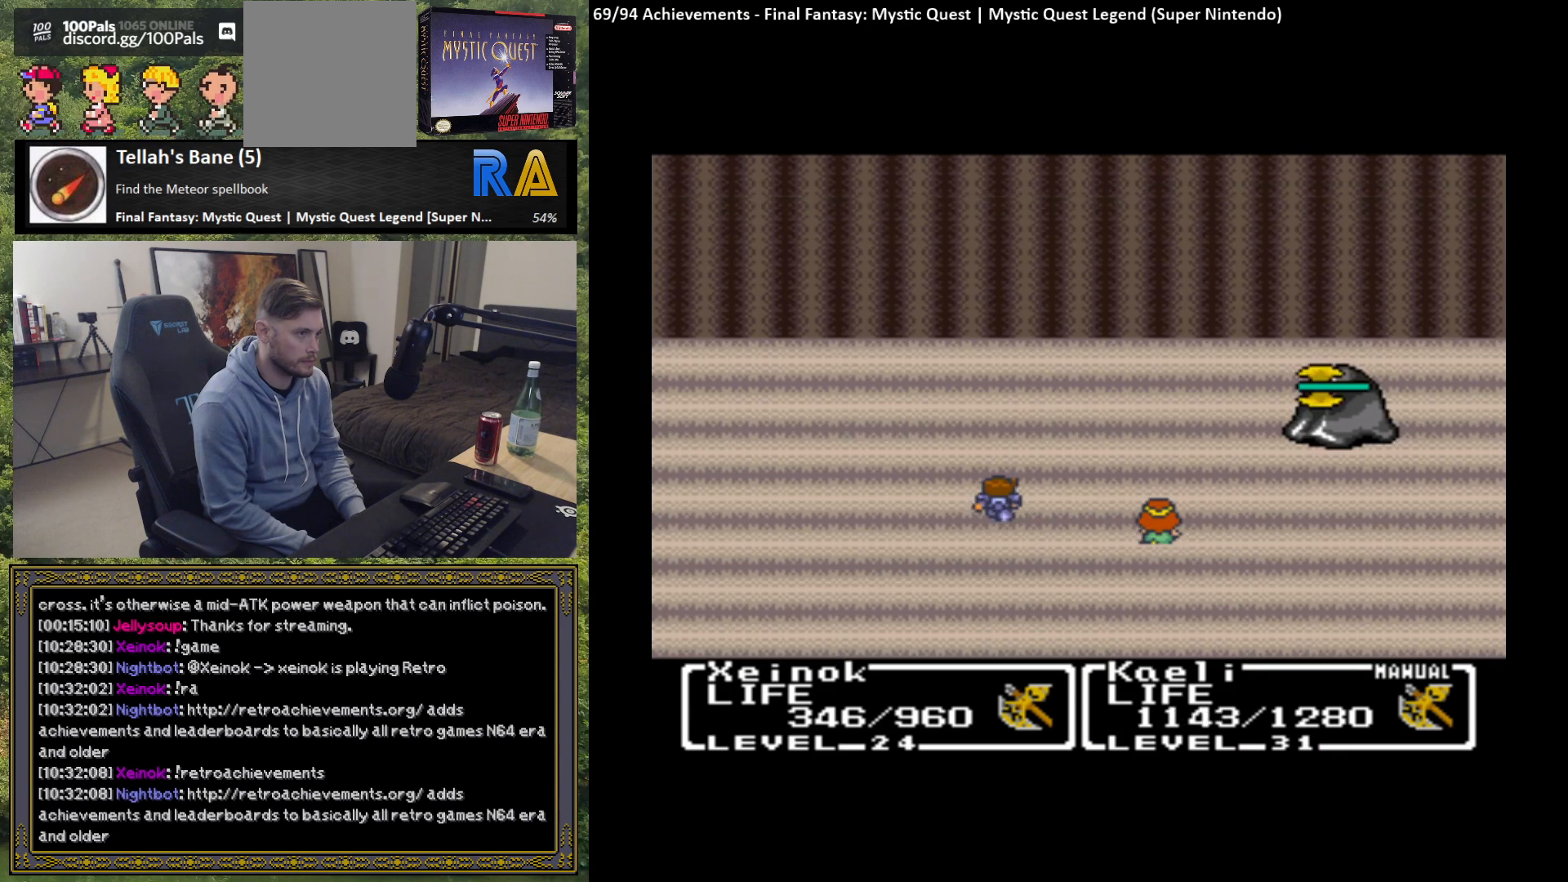
{"buttons": [], "left_stick": "center", "events": []}
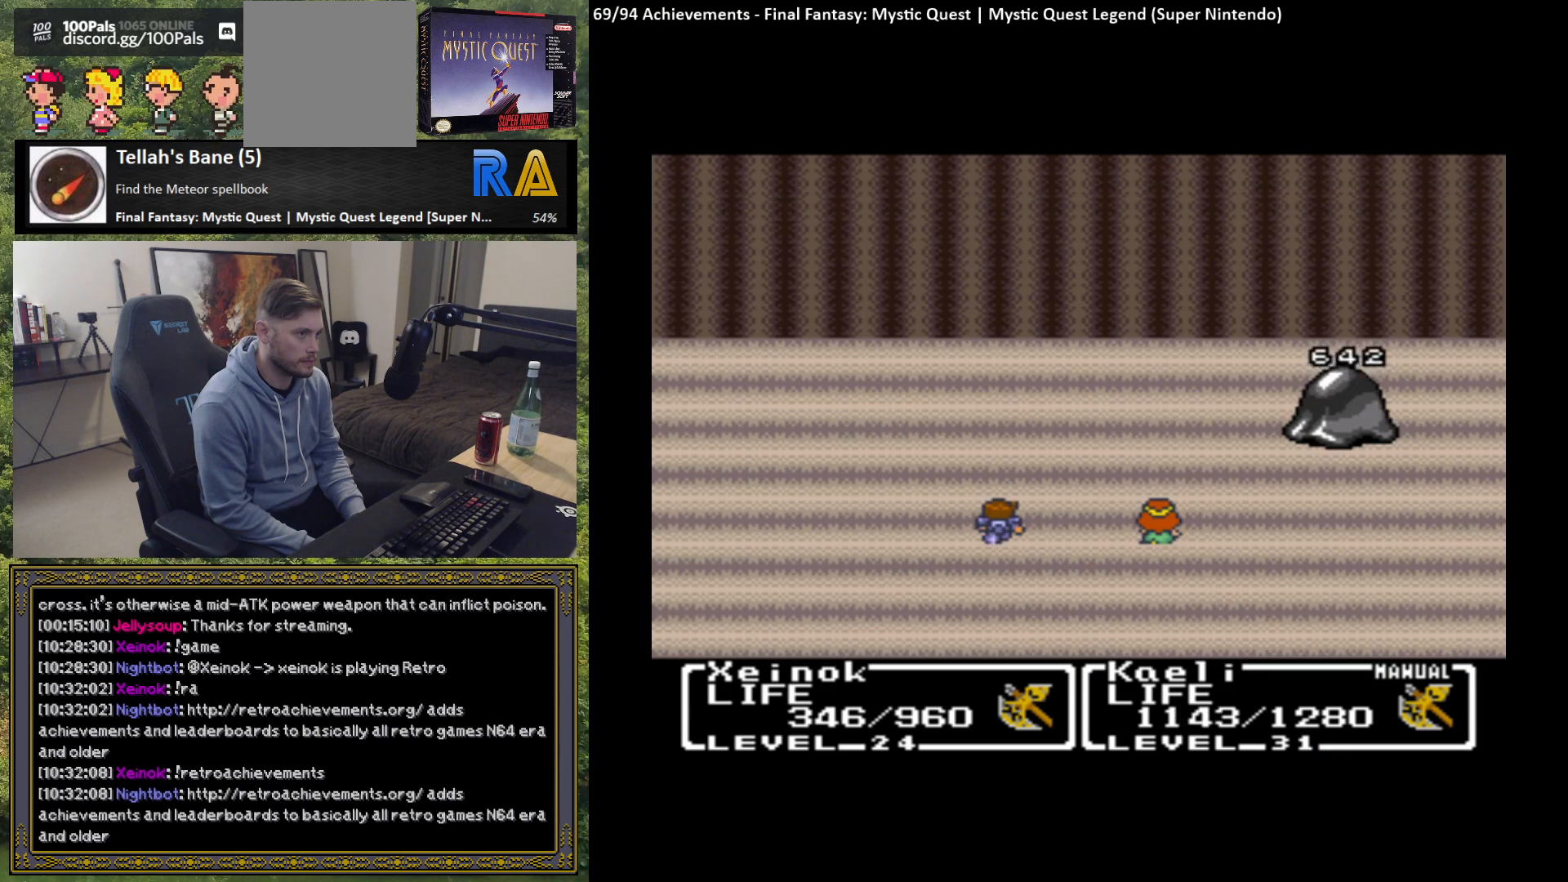
{"buttons": [], "left_stick": "center", "events": []}
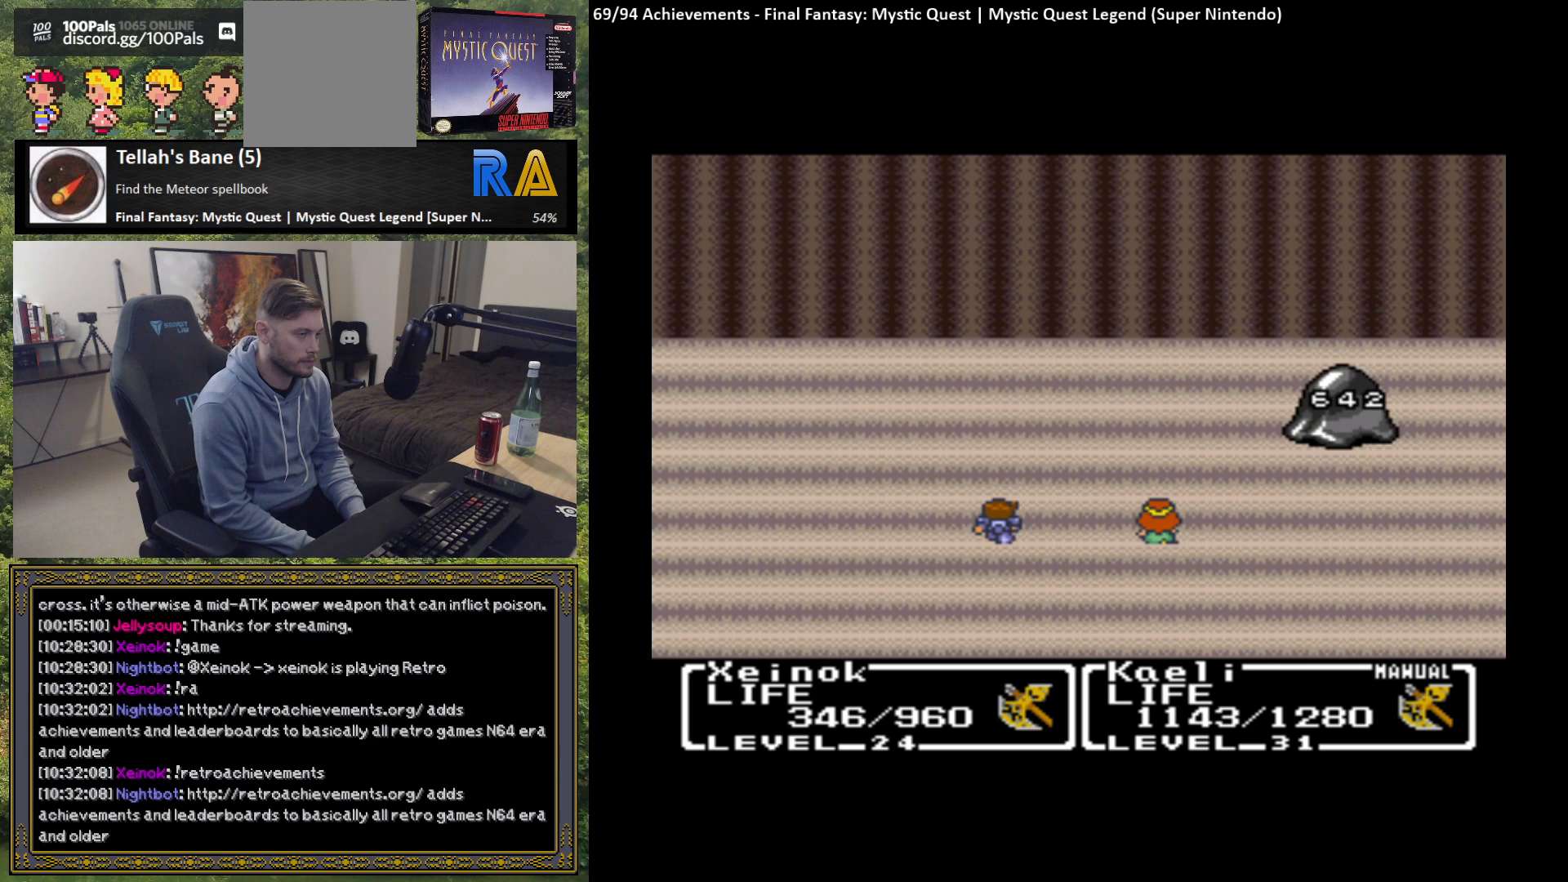
{"buttons": [], "left_stick": "center", "events": []}
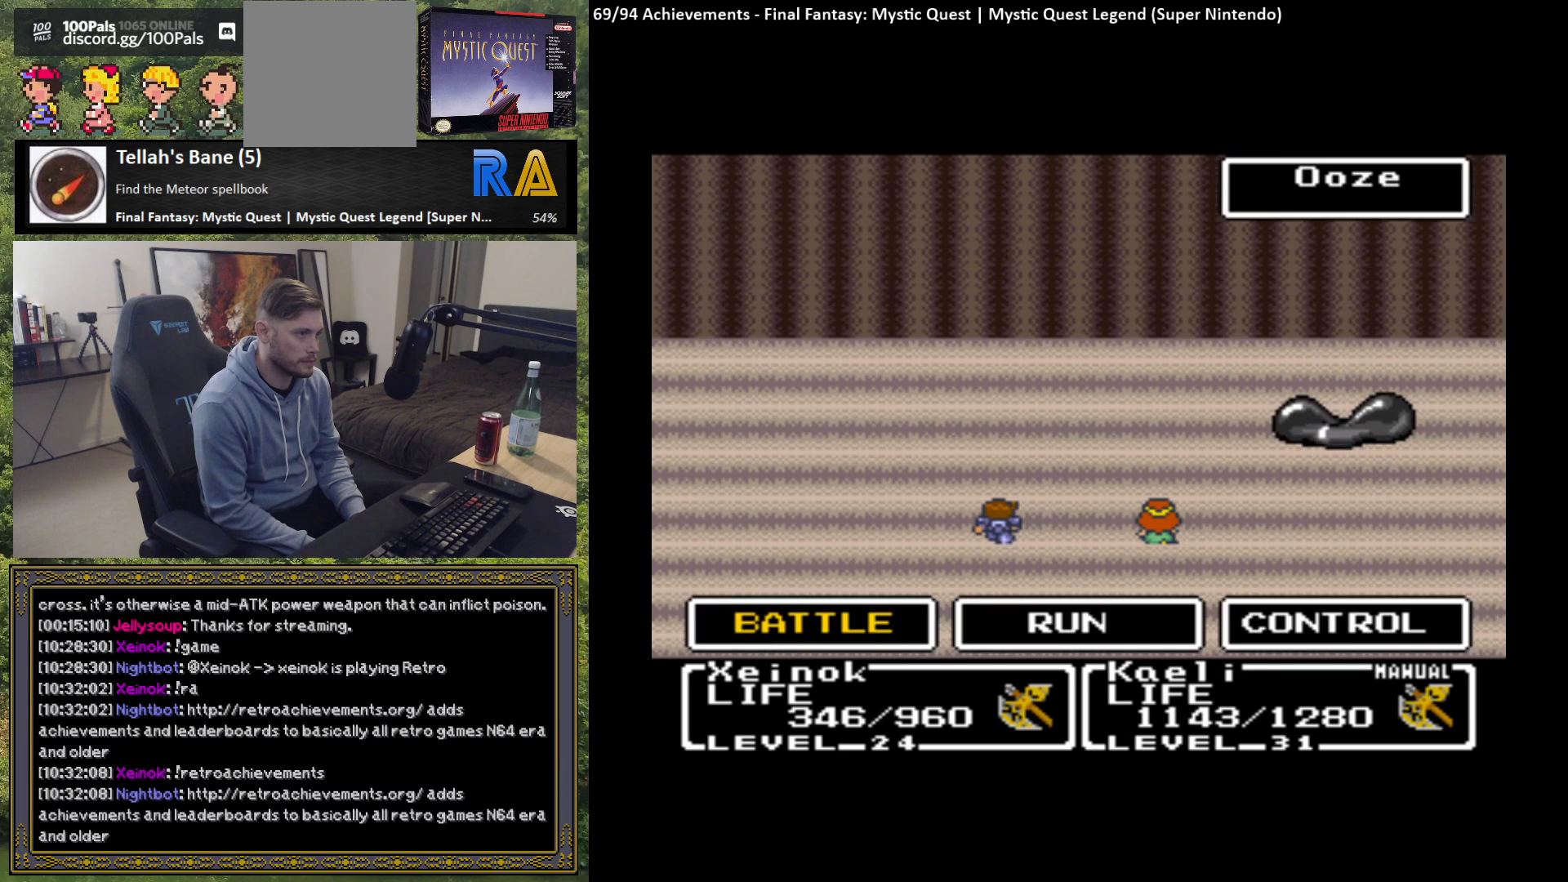
{"buttons": [], "left_stick": "center", "events": [[250, "B", "down"], [333, "B", "up"], [417, "B", "down"], [483, "B", "up"]]}
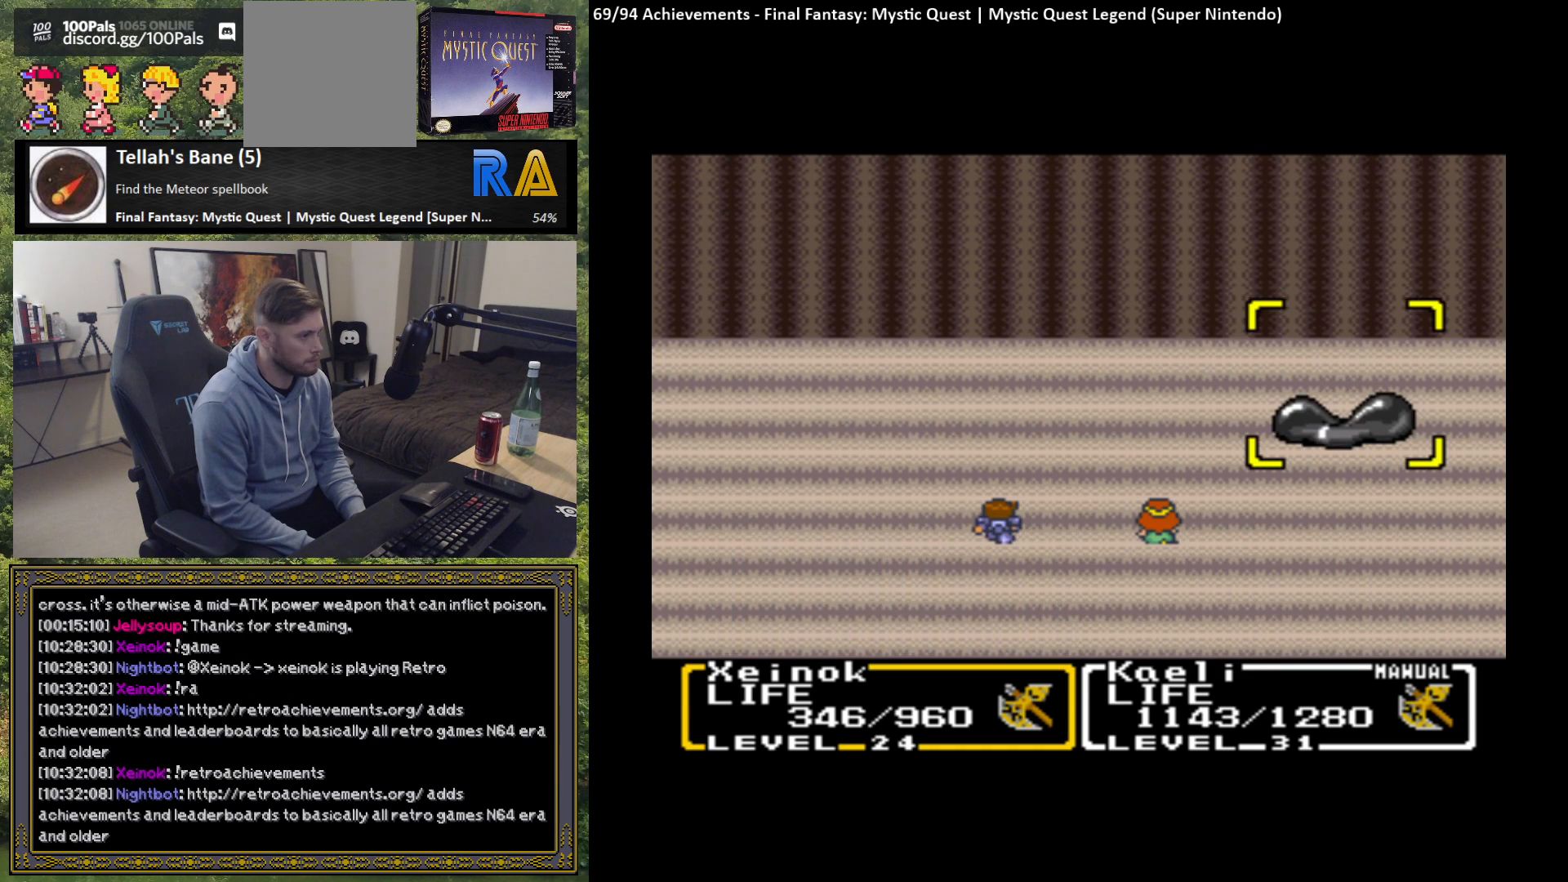
{"buttons": [], "left_stick": "center", "events": [[67, "B", "down"], [133, "B", "up"], [233, "B", "down"], [300, "B", "up"], [367, "B", "down"], [467, "B", "up"]]}
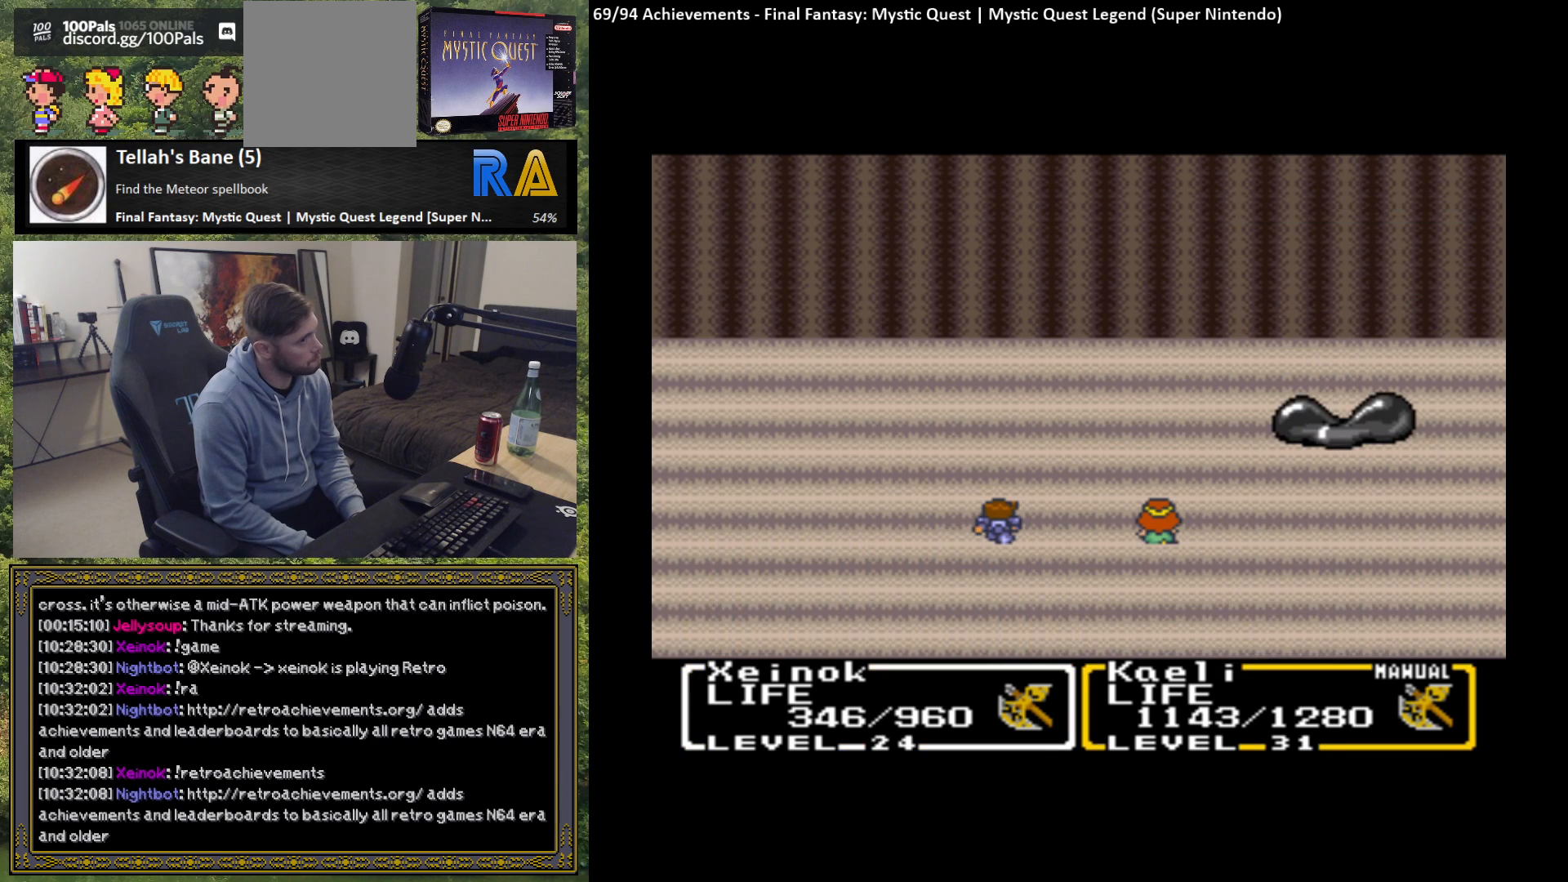
{"buttons": [], "left_stick": "center", "events": [[33, "B", "down"], [133, "B", "up"], [200, "B", "down"], [267, "B", "up"], [350, "B", "down"], [433, "B", "up"]]}
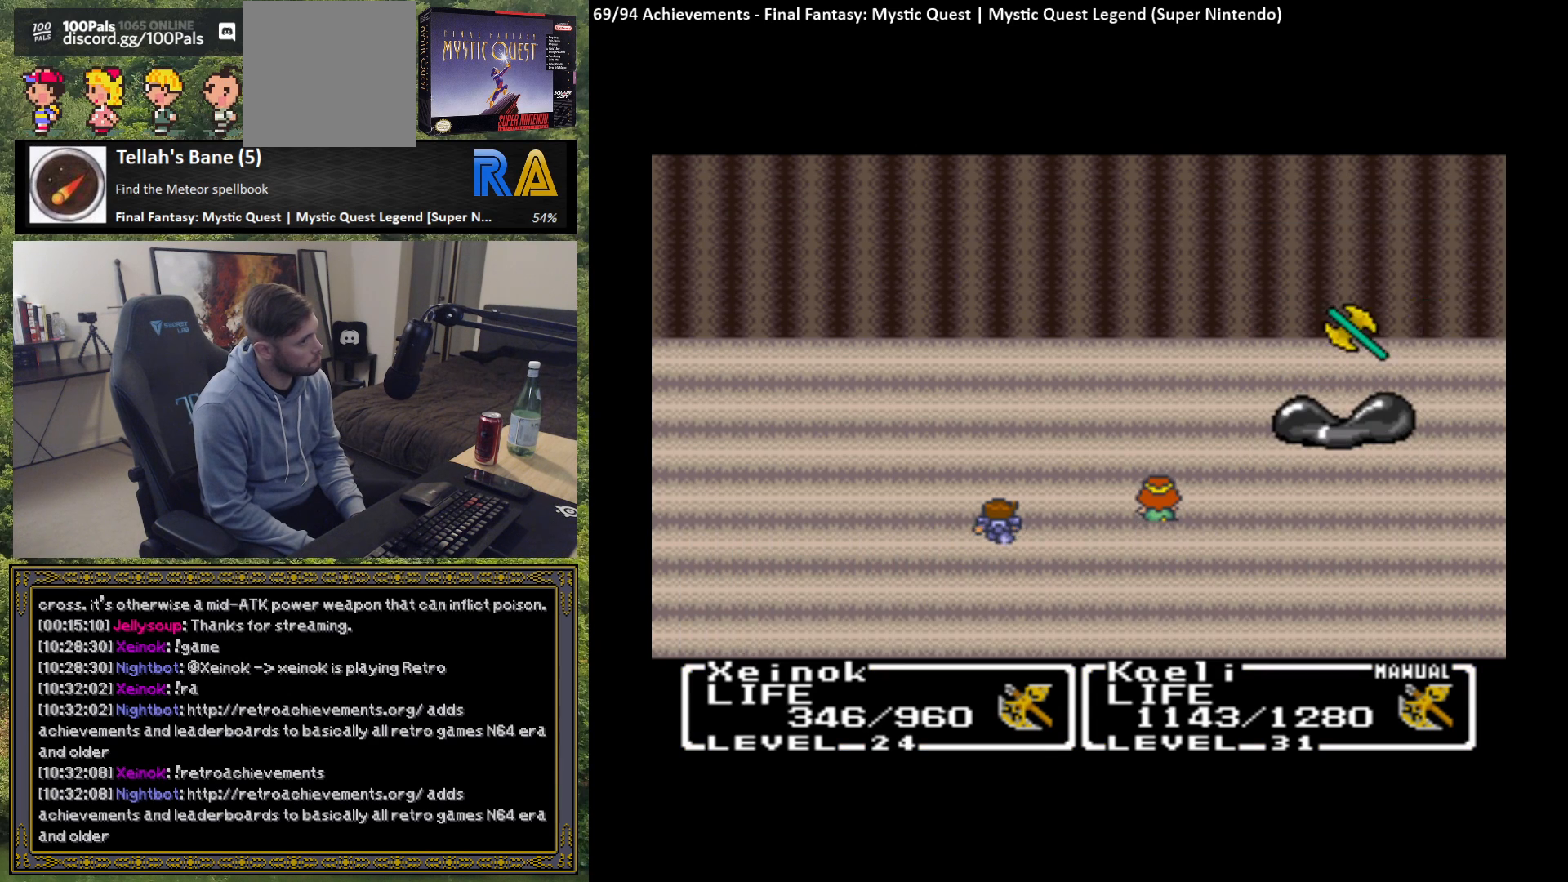
{"buttons": [], "left_stick": "center", "events": [[33, "B", "down"], [117, "B", "up"]]}
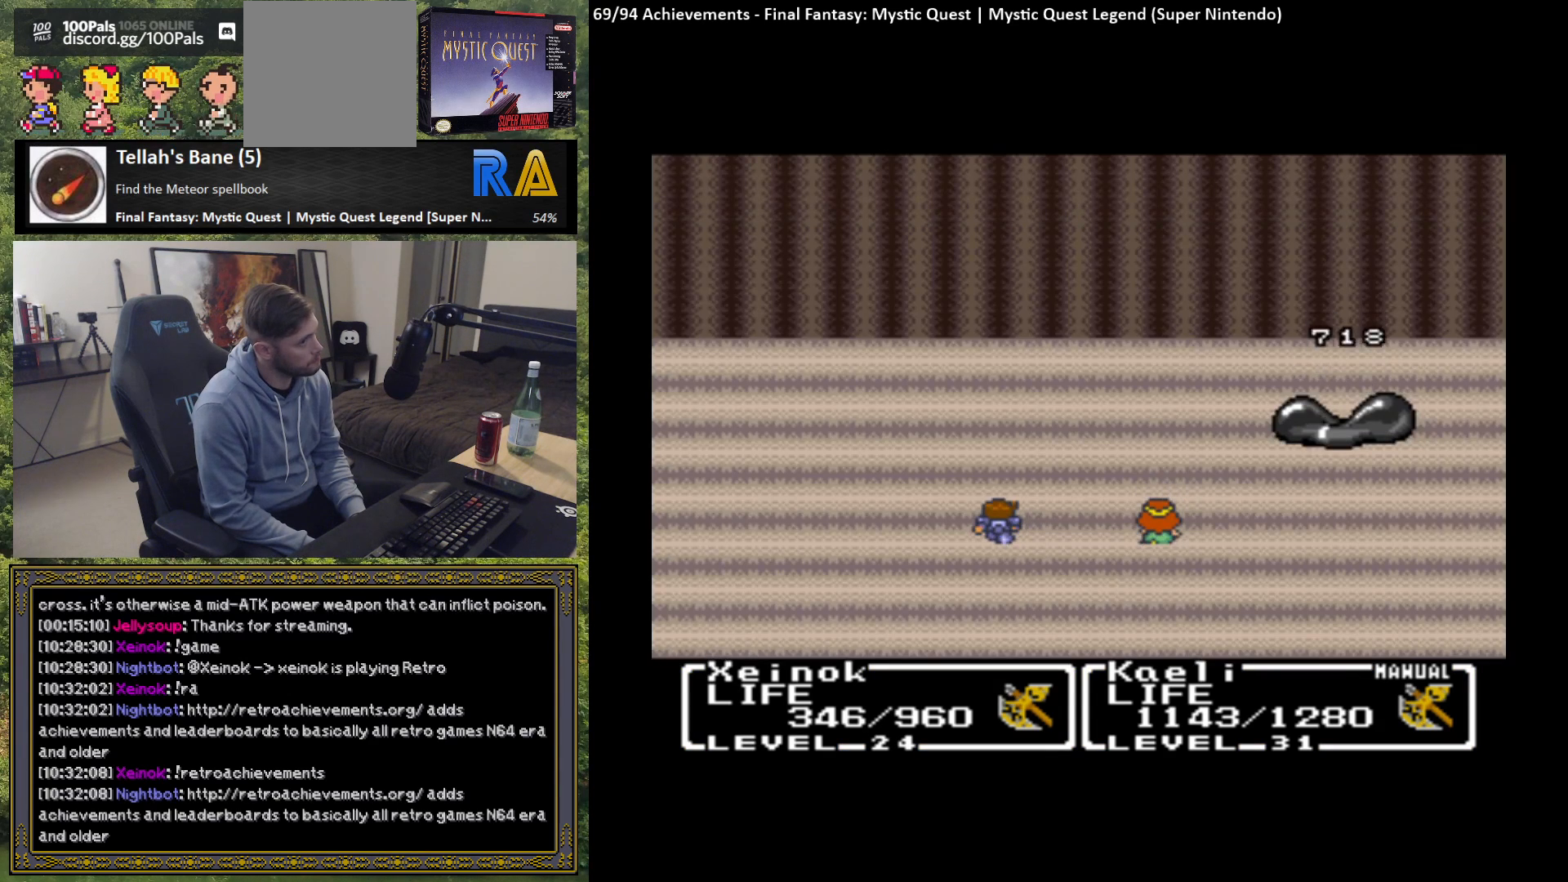
{"buttons": [], "left_stick": "center", "events": []}
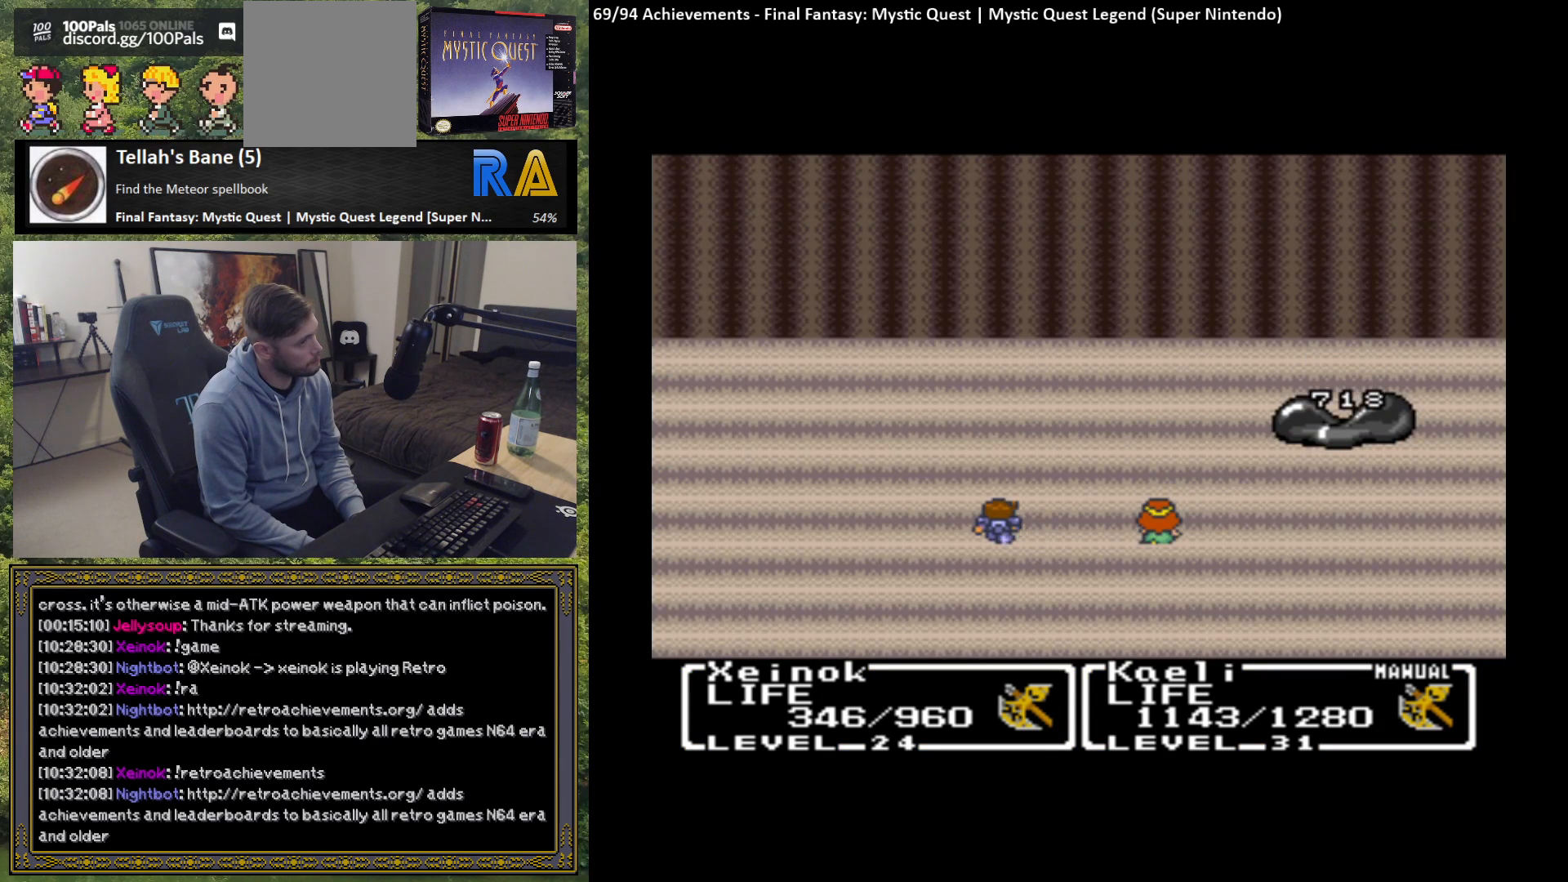
{"buttons": [], "left_stick": "center", "events": []}
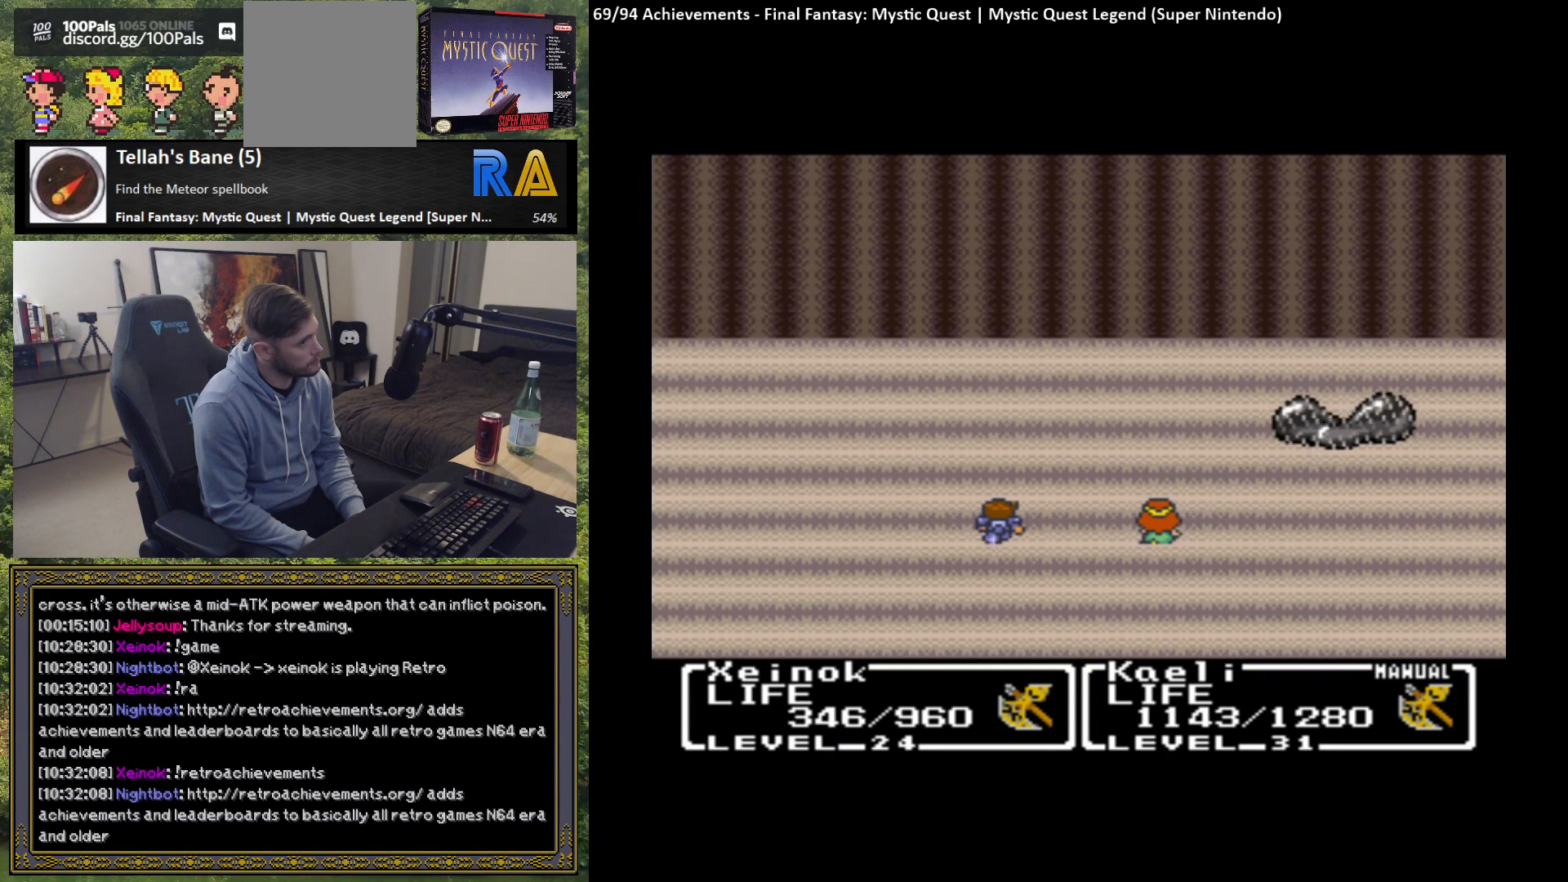
{"buttons": [], "left_stick": "center", "events": []}
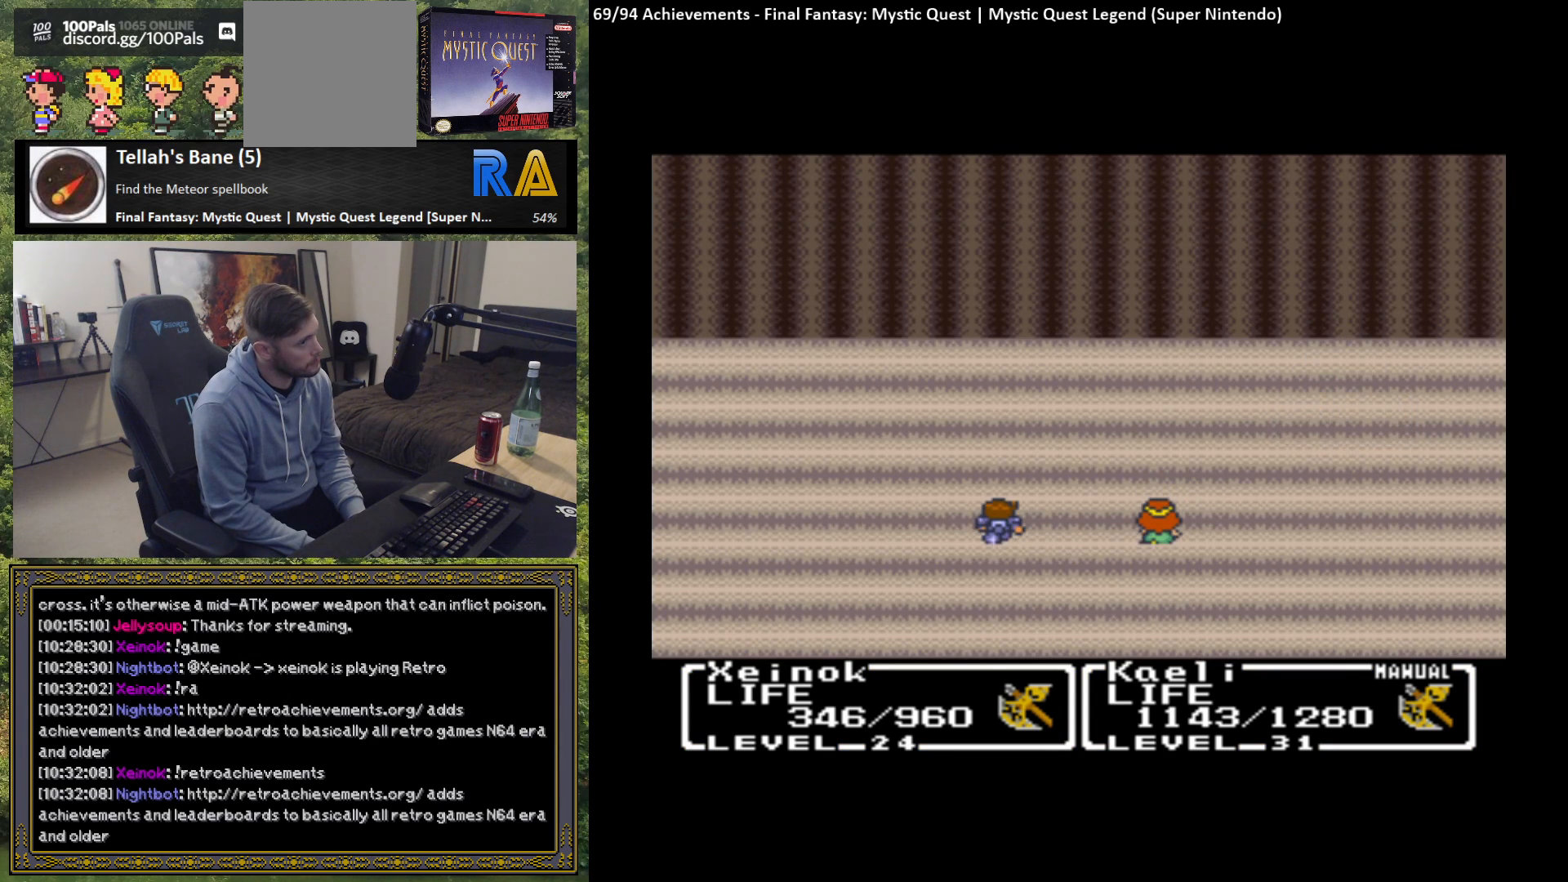
{"buttons": [], "left_stick": "center", "events": []}
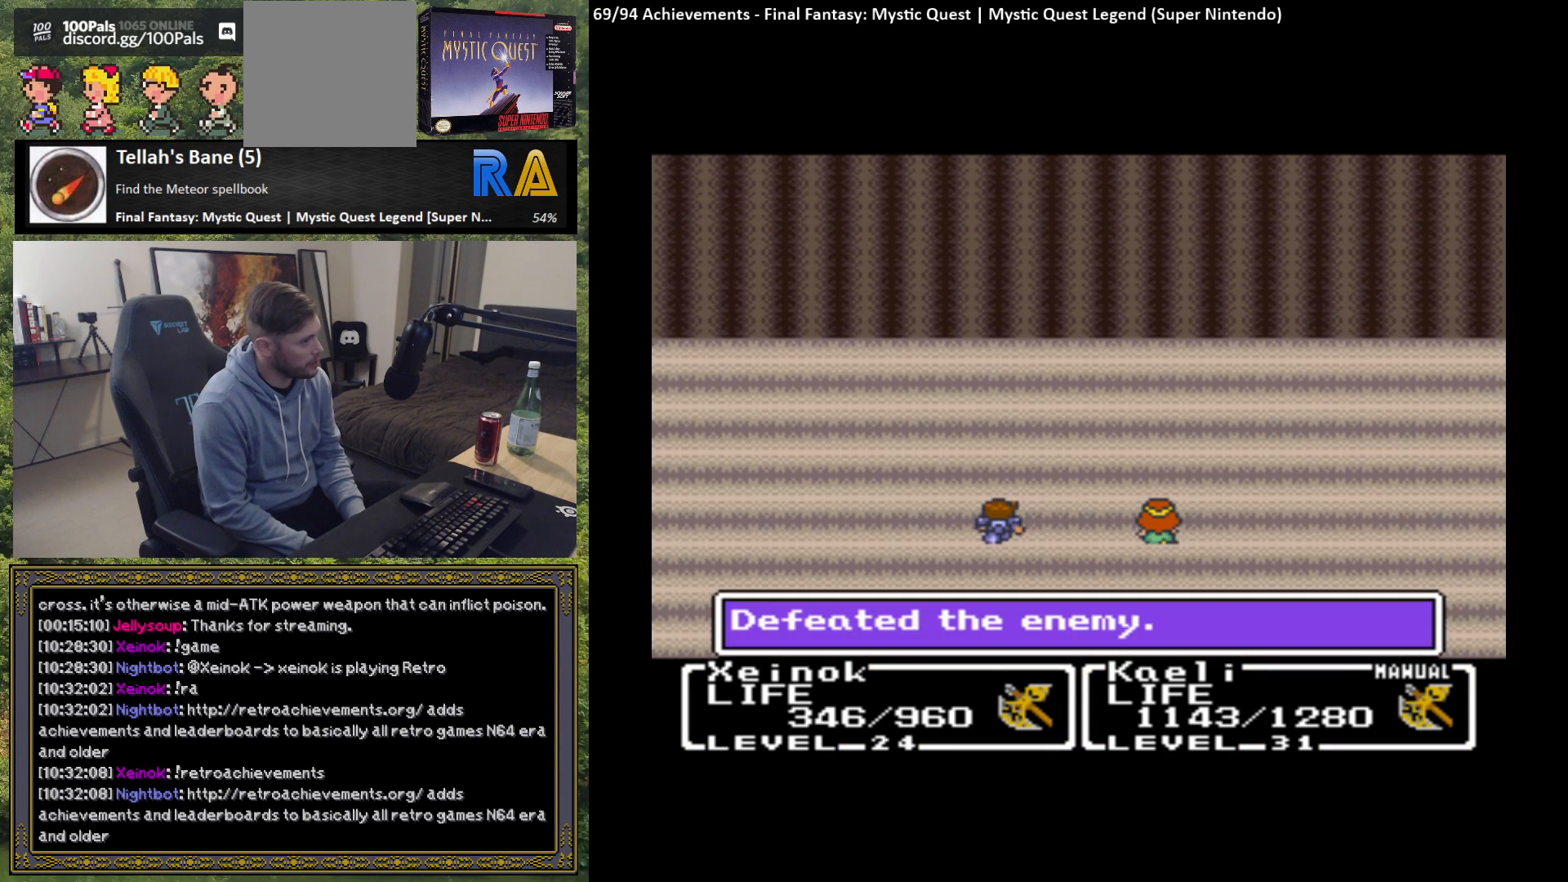
{"buttons": [], "left_stick": "center", "events": [[283, "B", "down"], [400, "B", "up"]]}
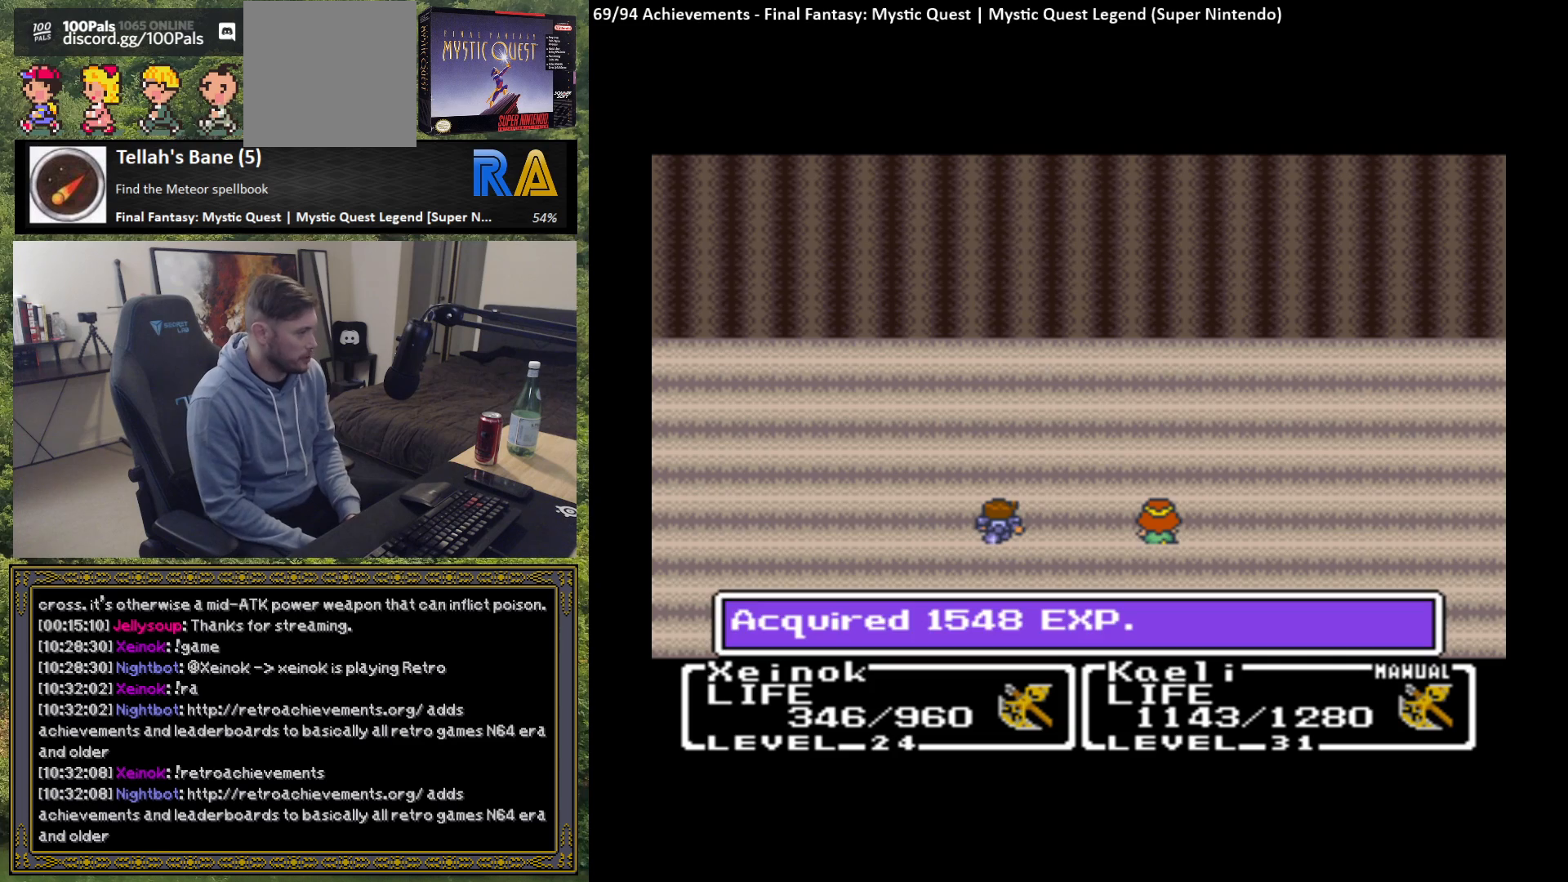
{"buttons": [], "left_stick": "center", "events": [[33, "B", "down"], [133, "B", "up"], [233, "B", "down"], [317, "B", "up"]]}
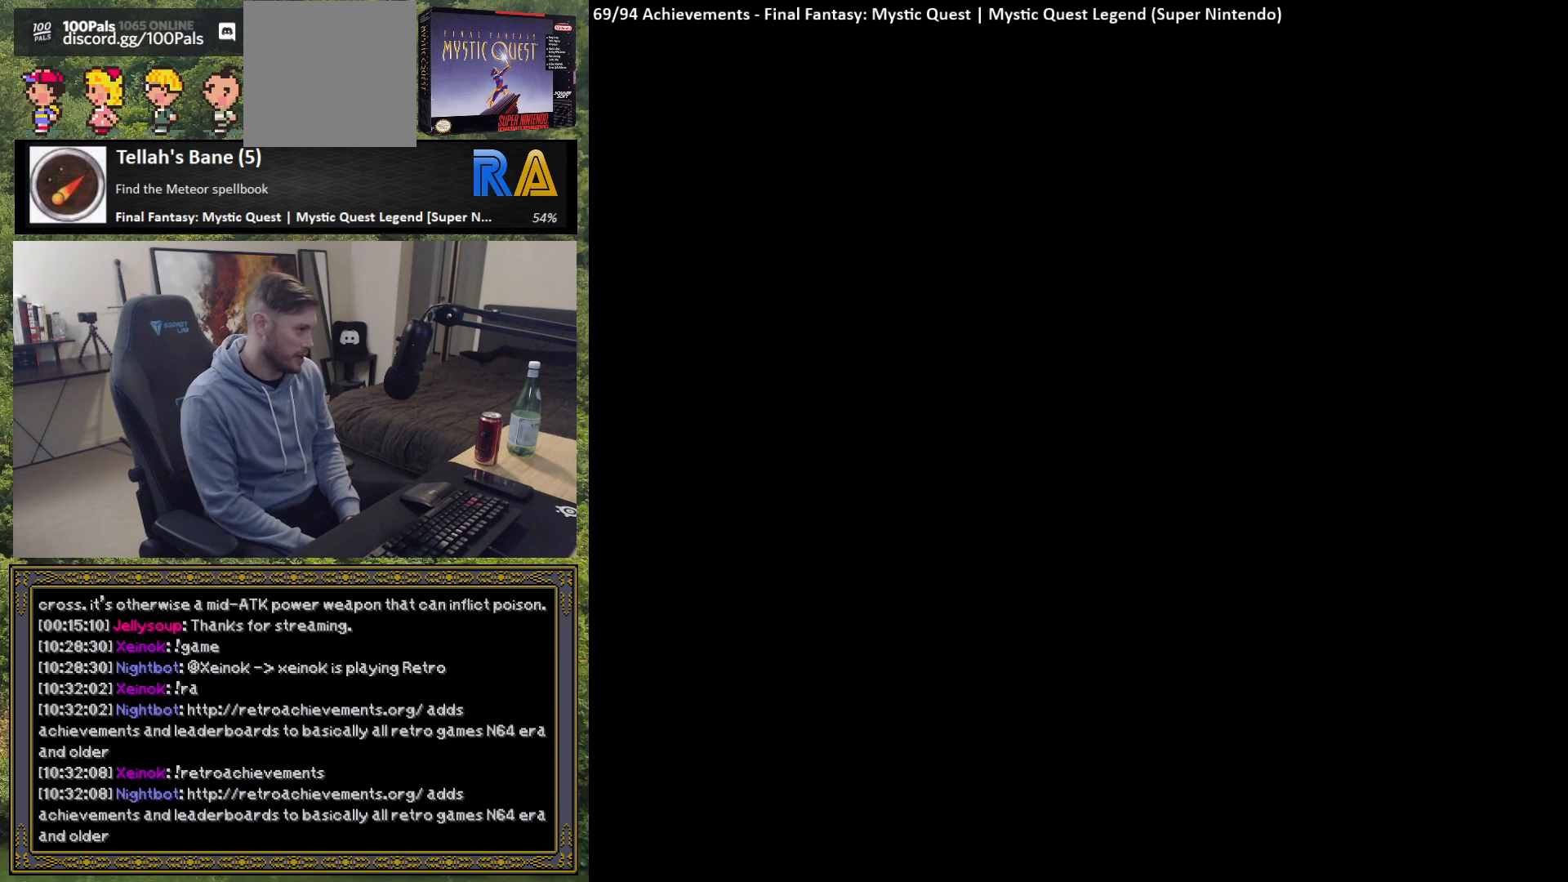
{"buttons": [], "left_stick": "center", "events": []}
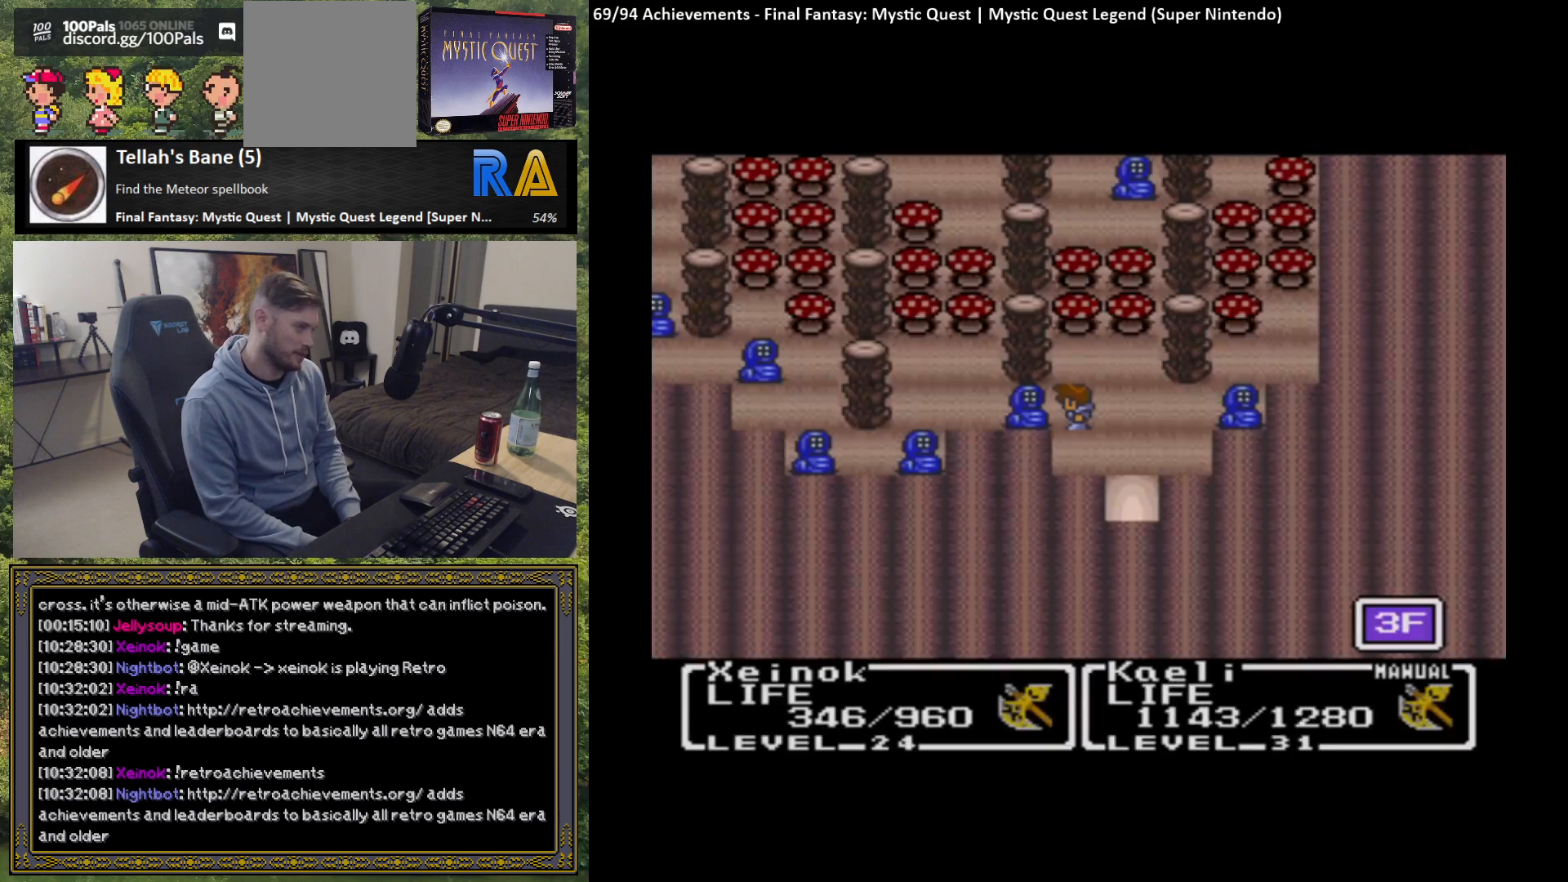
{"buttons": [], "left_stick": "center", "events": []}